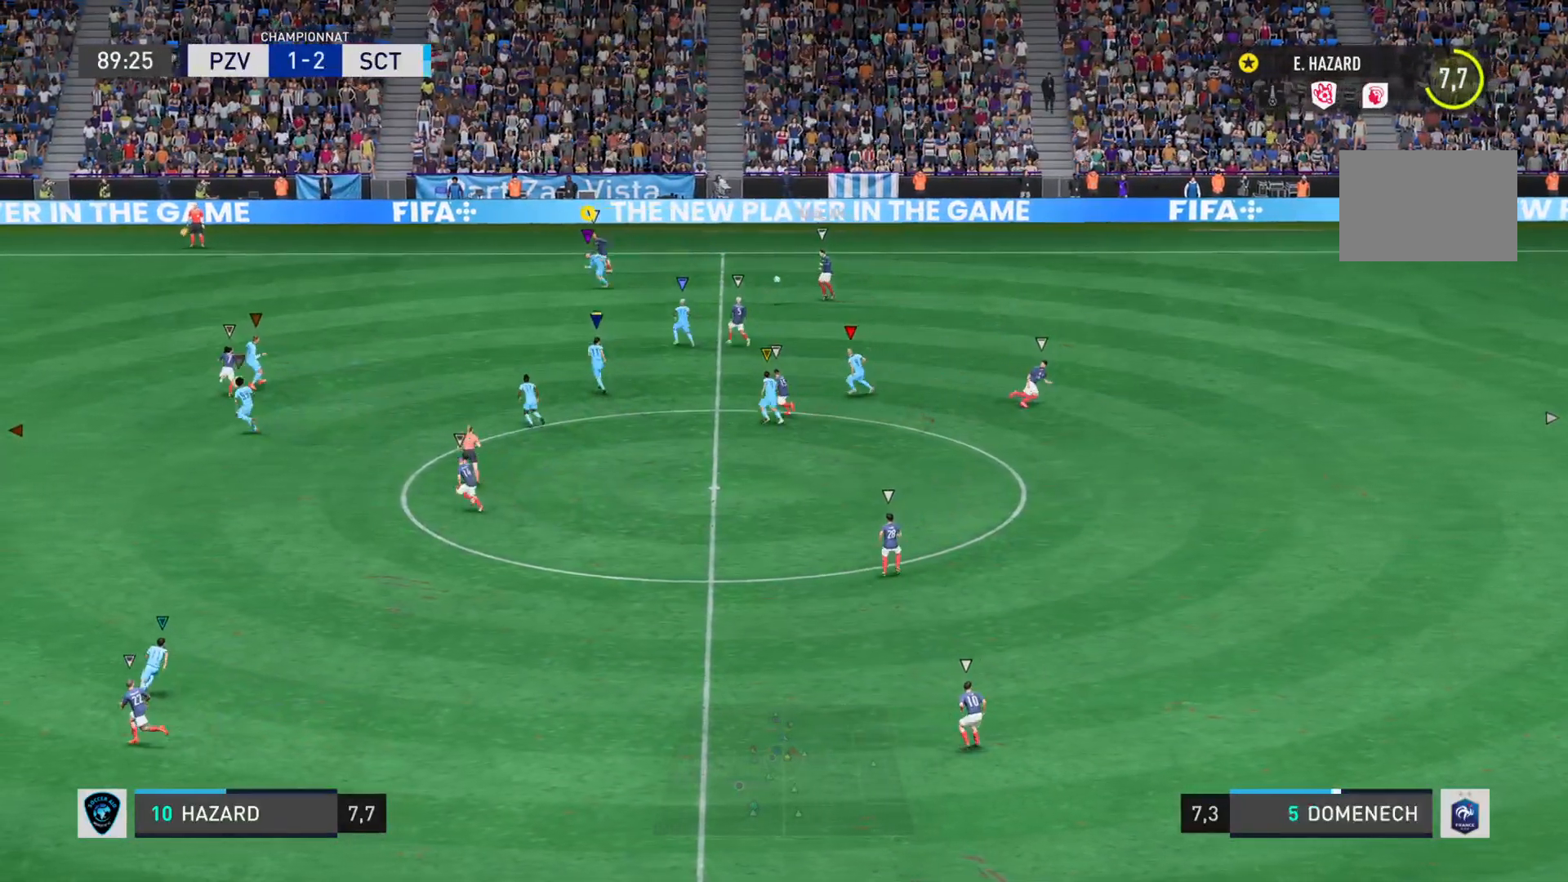
Gameplay with a controller (PlayStation layout); each line is a JSON object with the inputs held at the frame after it. "events" lists button and stick changes between this image and that frame as [ms after this image, input, new state], when the widget could be followed in between. Not read: L3 R3.
{"buttons": [], "left_stick": "left", "right_stick": "left", "events": [[183, "R2", "down"], [250, "R2", "up"]]}
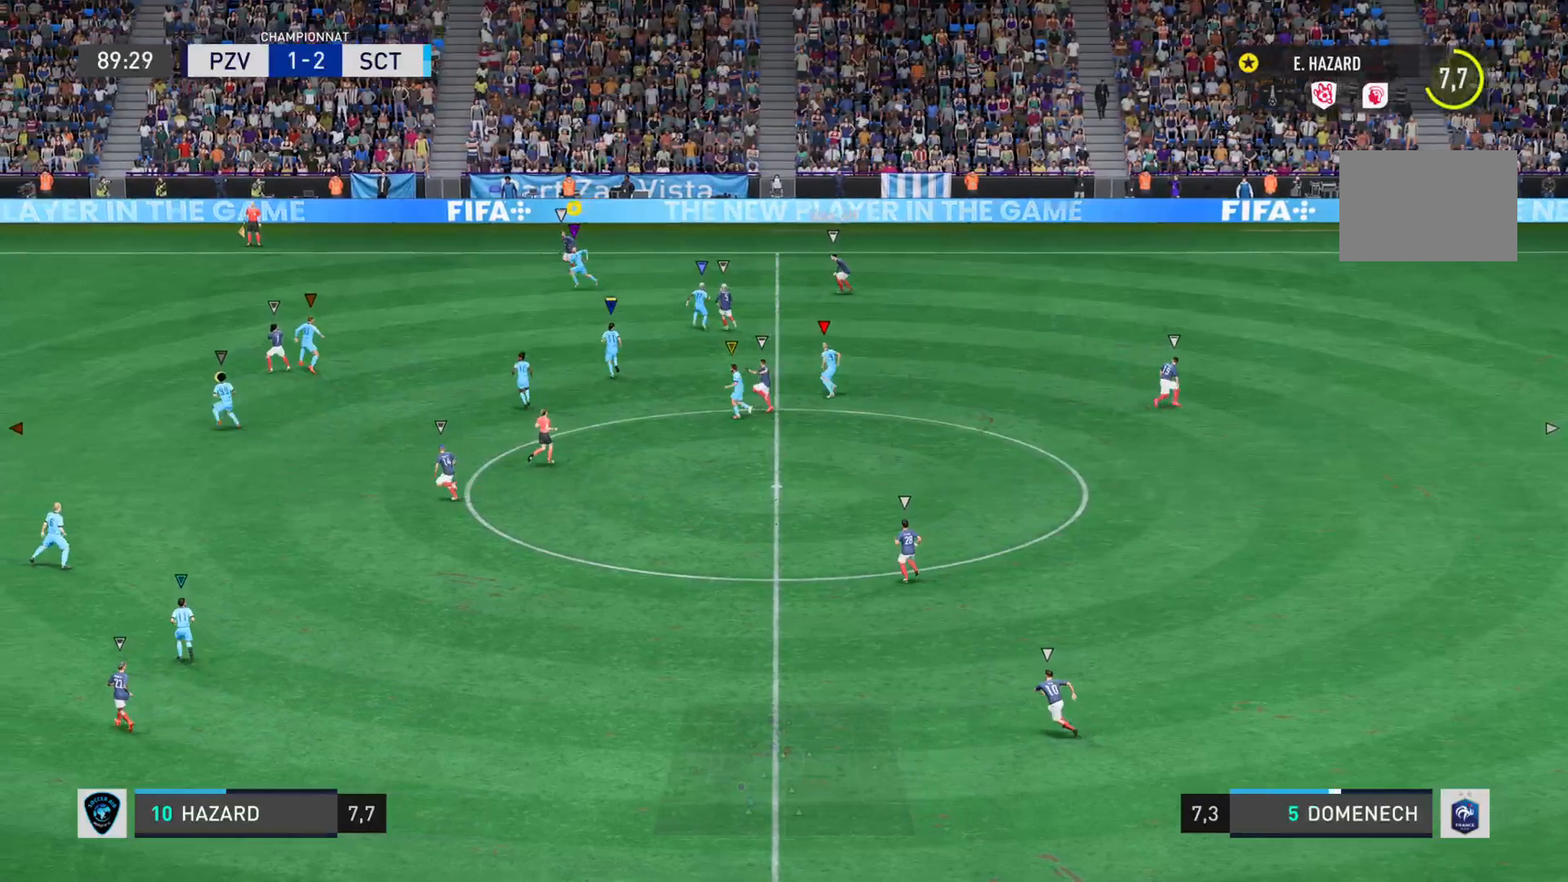
{"buttons": [], "left_stick": "left", "right_stick": "left", "events": []}
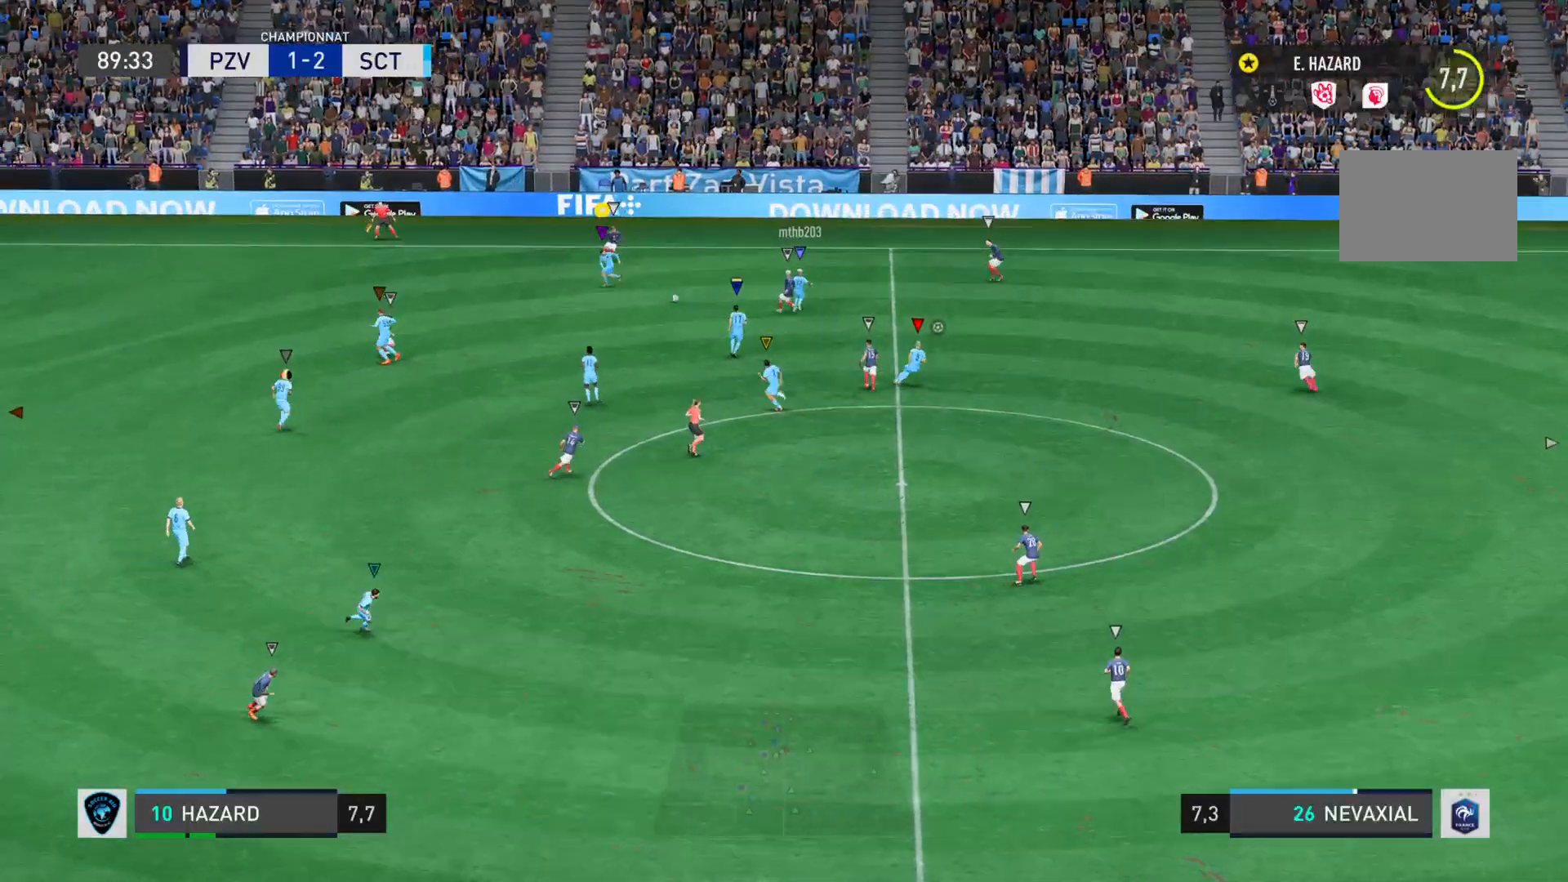
{"buttons": ["L2"], "left_stick": "down-left", "right_stick": "center", "events": [[217, "right_stick", "center"], [233, "L2", "down"], [350, "left_stick", "down-left"]]}
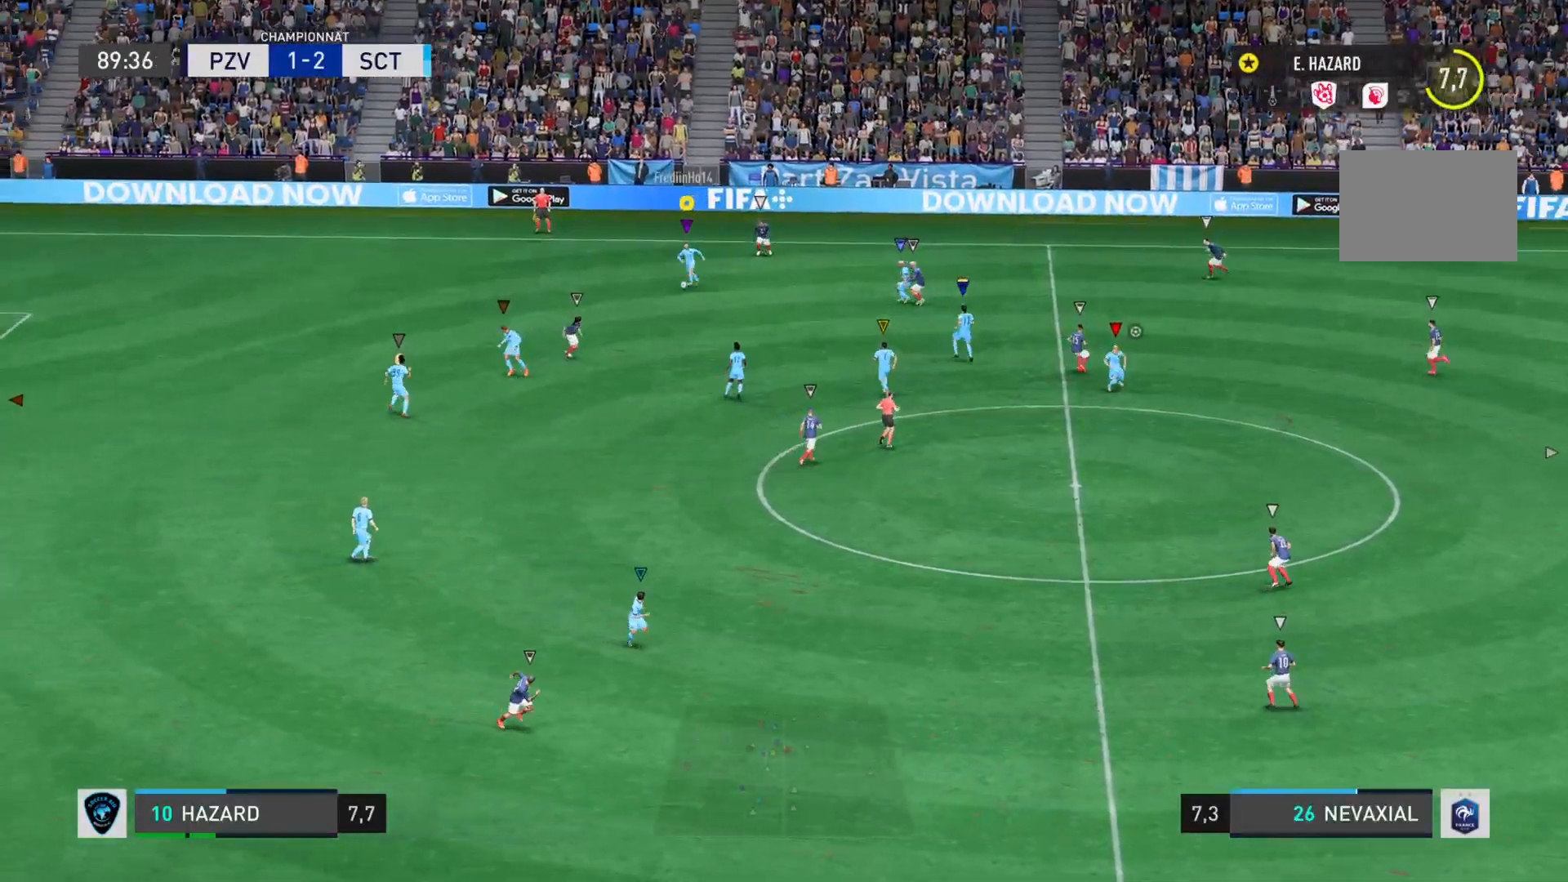
{"buttons": [], "left_stick": "down", "right_stick": "center", "events": [[117, "L2", "up"], [184, "left_stick", "left"], [484, "left_stick", "down"]]}
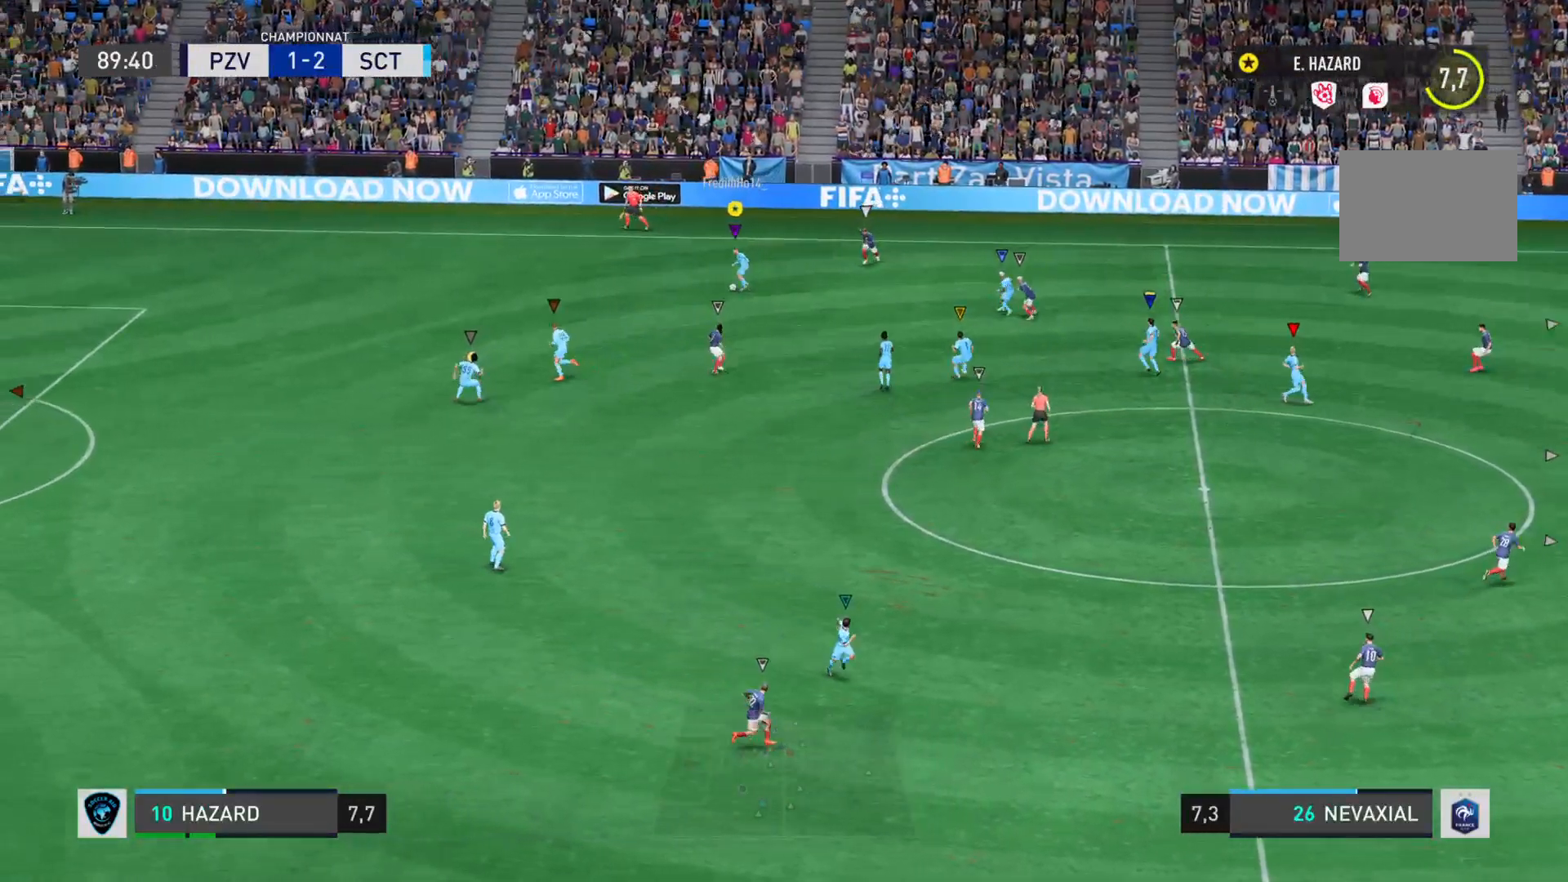
{"buttons": ["CROSS"], "left_stick": "down-left", "right_stick": "center", "events": [[350, "CROSS", "down"], [350, "left_stick", "down-left"]]}
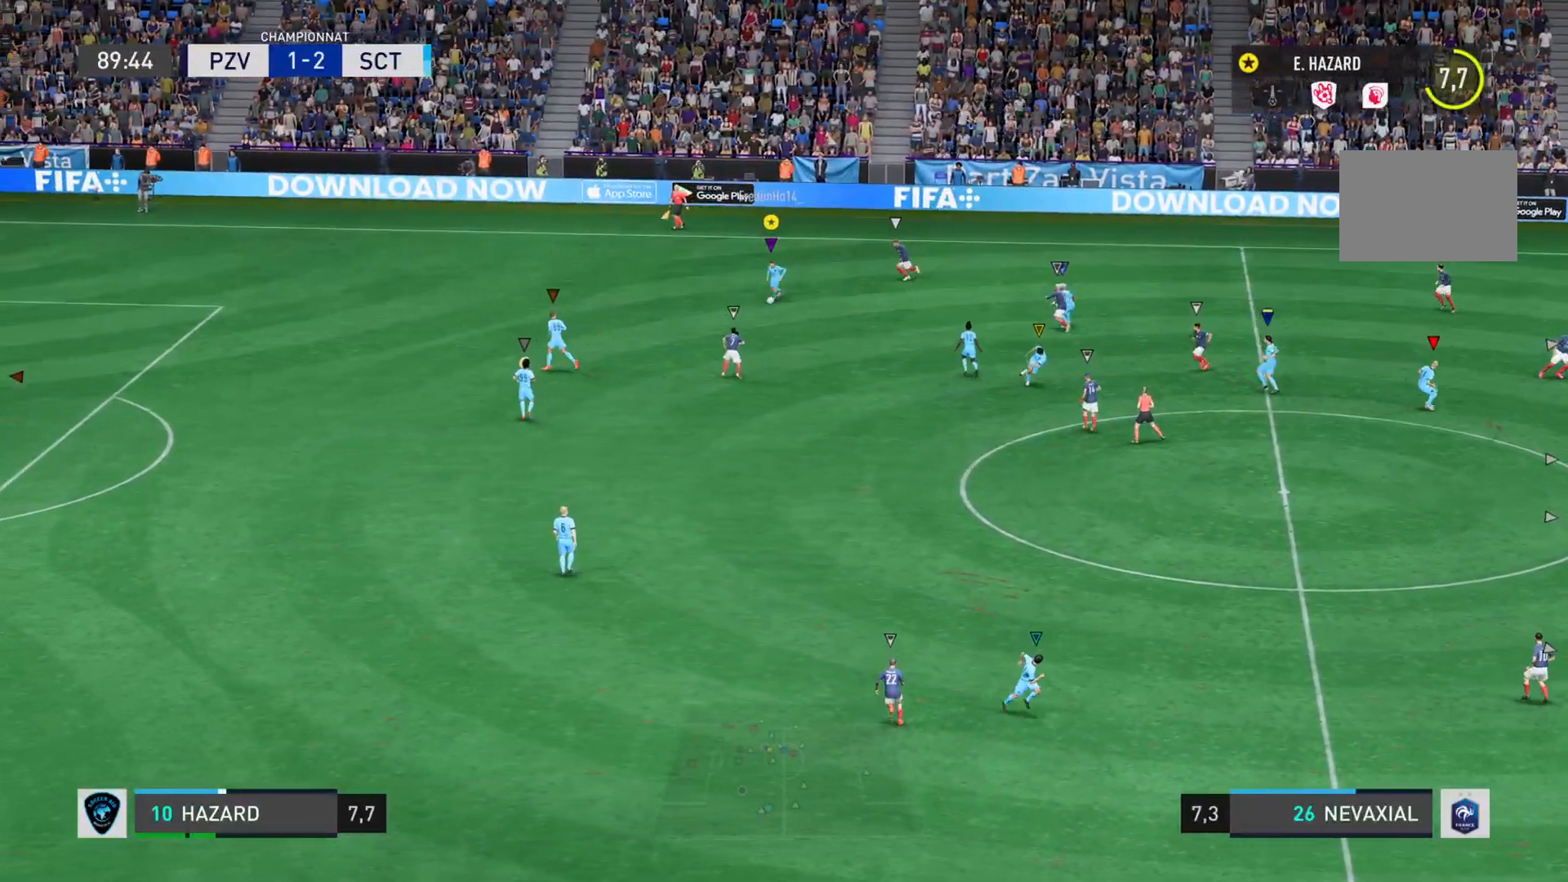
{"buttons": [], "left_stick": "left", "right_stick": "center", "events": [[50, "CROSS", "up"], [467, "left_stick", "left"]]}
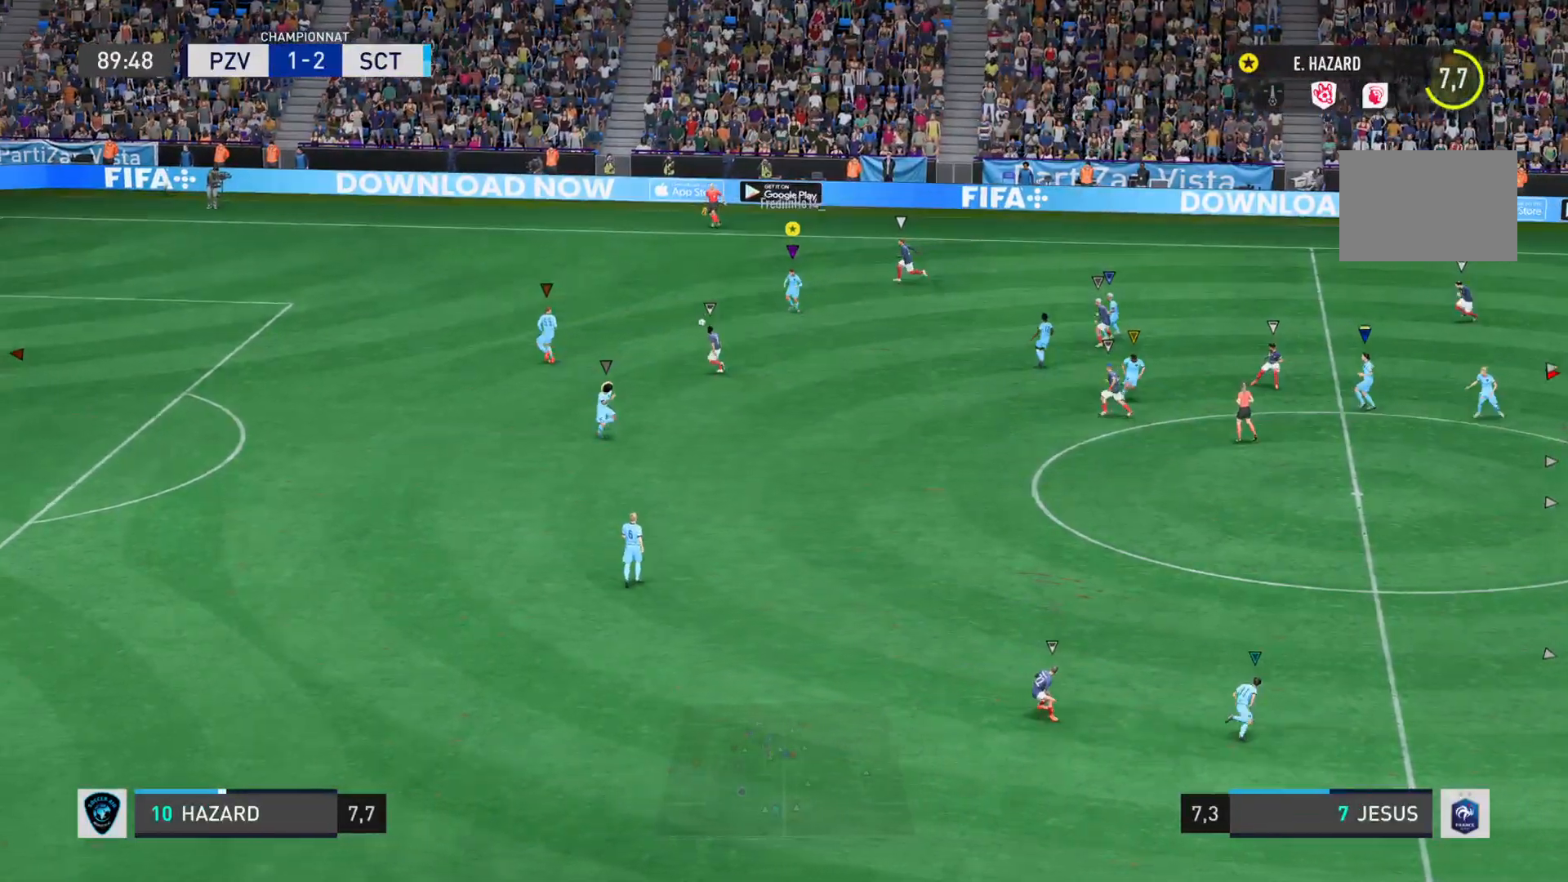
{"buttons": ["L2"], "left_stick": "up-left", "right_stick": "center", "events": [[300, "left_stick", "up-left"], [467, "L2", "down"]]}
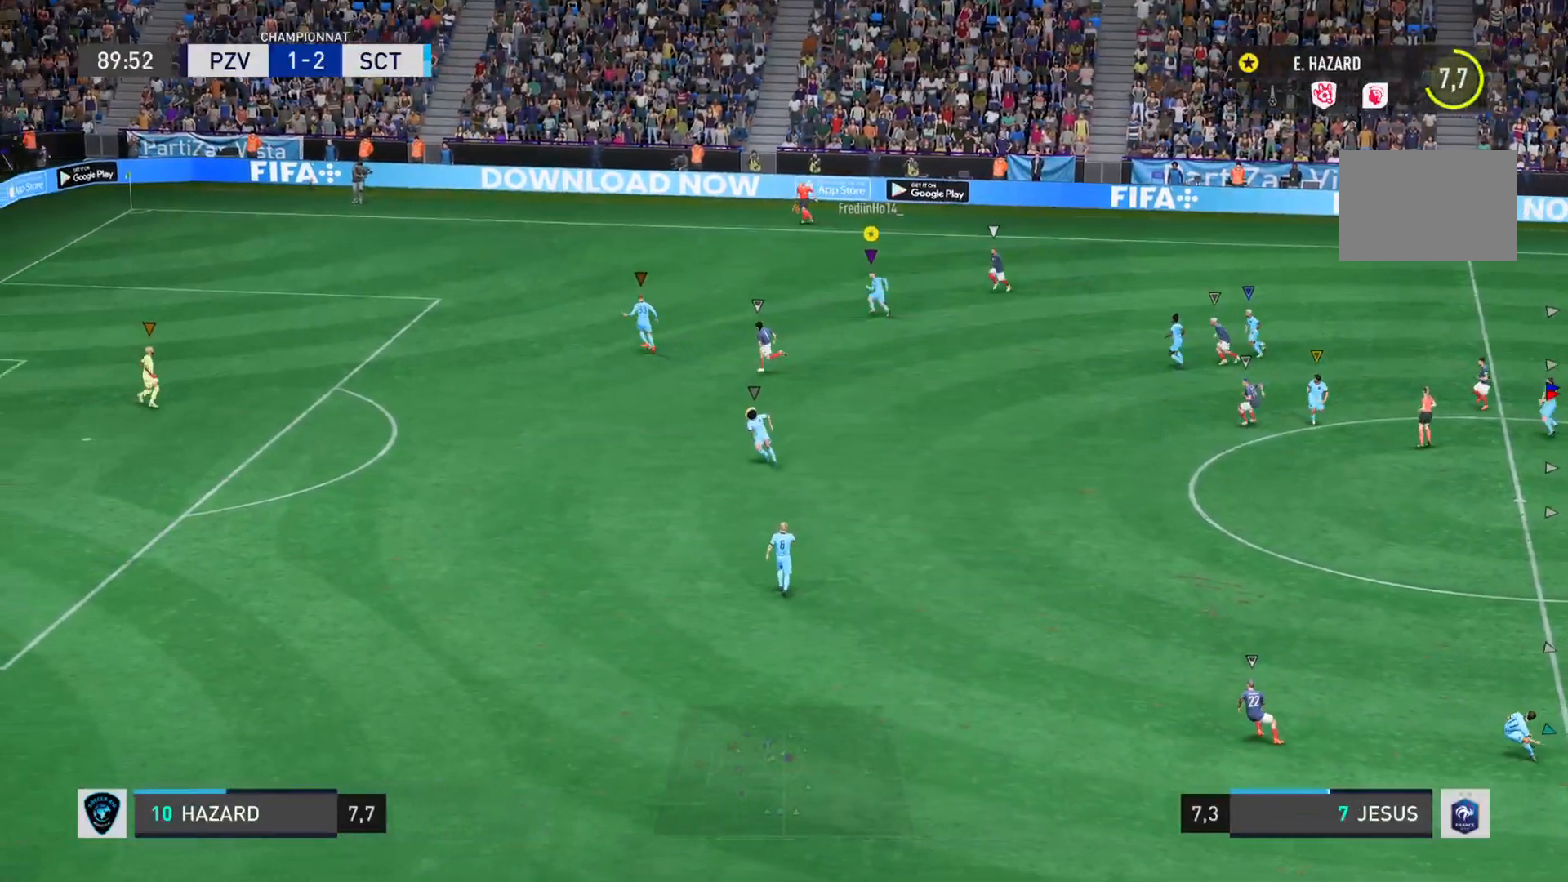
{"buttons": ["L2"], "left_stick": "up", "right_stick": "center", "events": [[100, "left_stick", "up"]]}
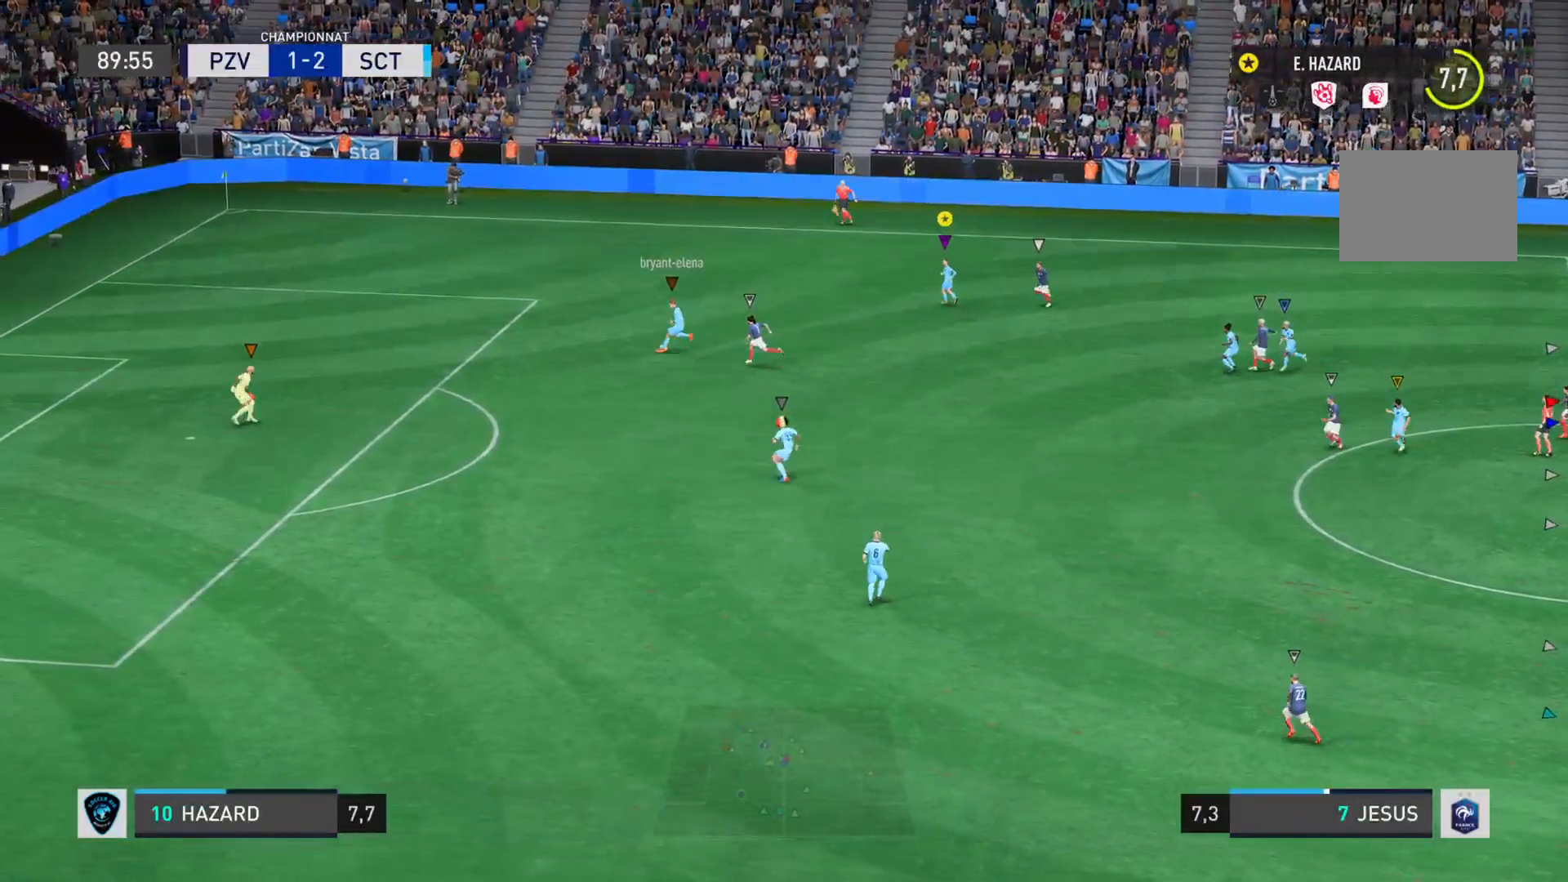
{"buttons": ["L2"], "left_stick": "up-left", "right_stick": "center"}
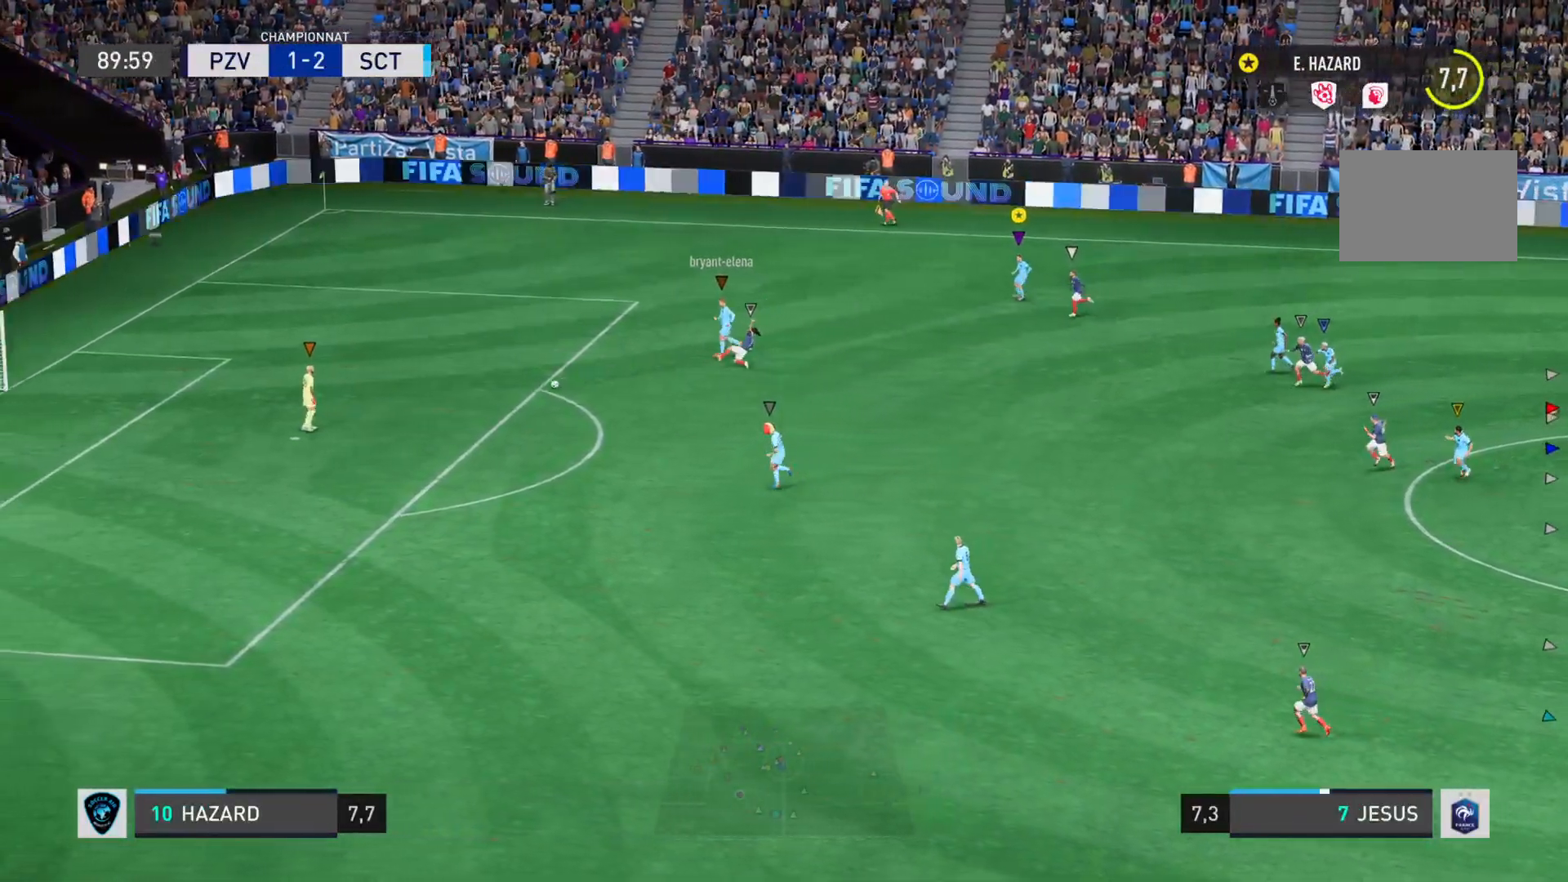
{"buttons": ["L2"], "left_stick": "left", "right_stick": "center", "events": [[184, "left_stick", "left"]]}
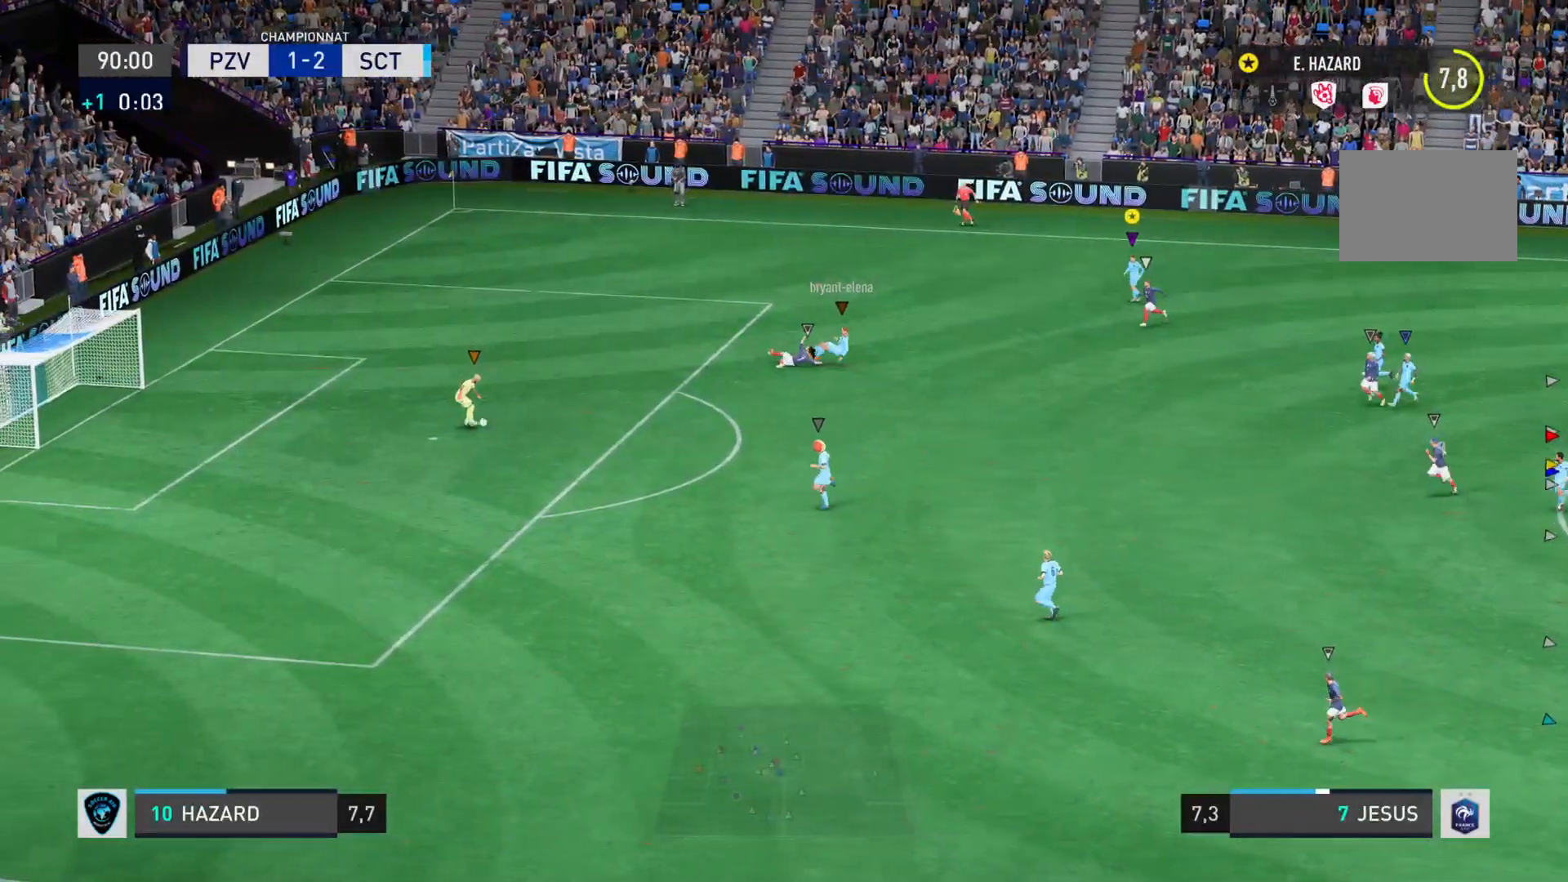
{"buttons": ["L2"], "left_stick": "down", "right_stick": "center", "events": [[283, "left_stick", "down"]]}
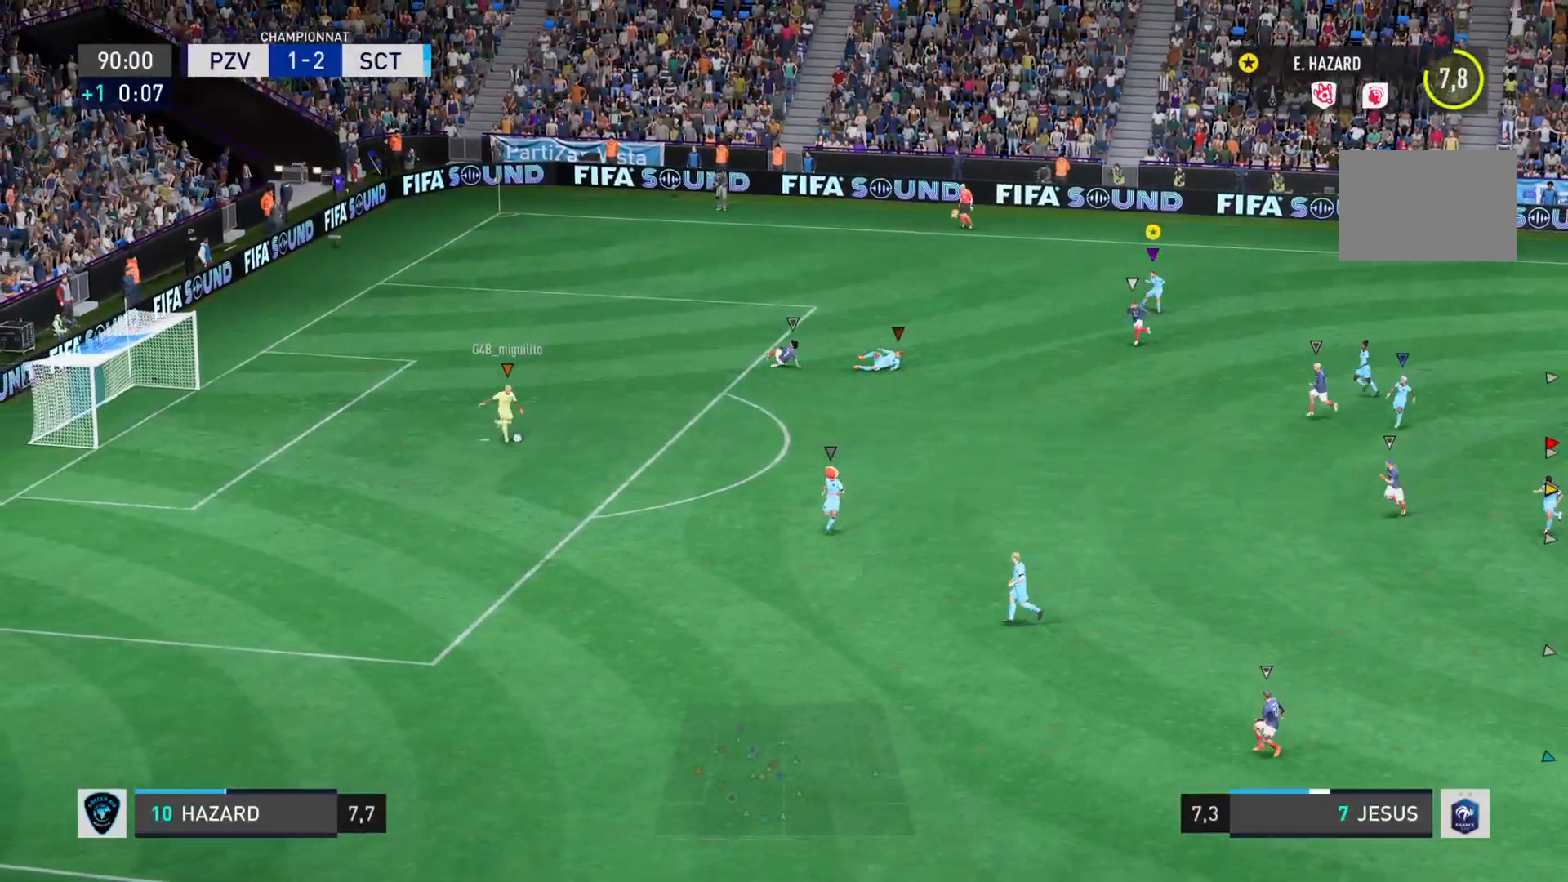
{"buttons": ["L2"], "left_stick": "down", "right_stick": "center", "events": []}
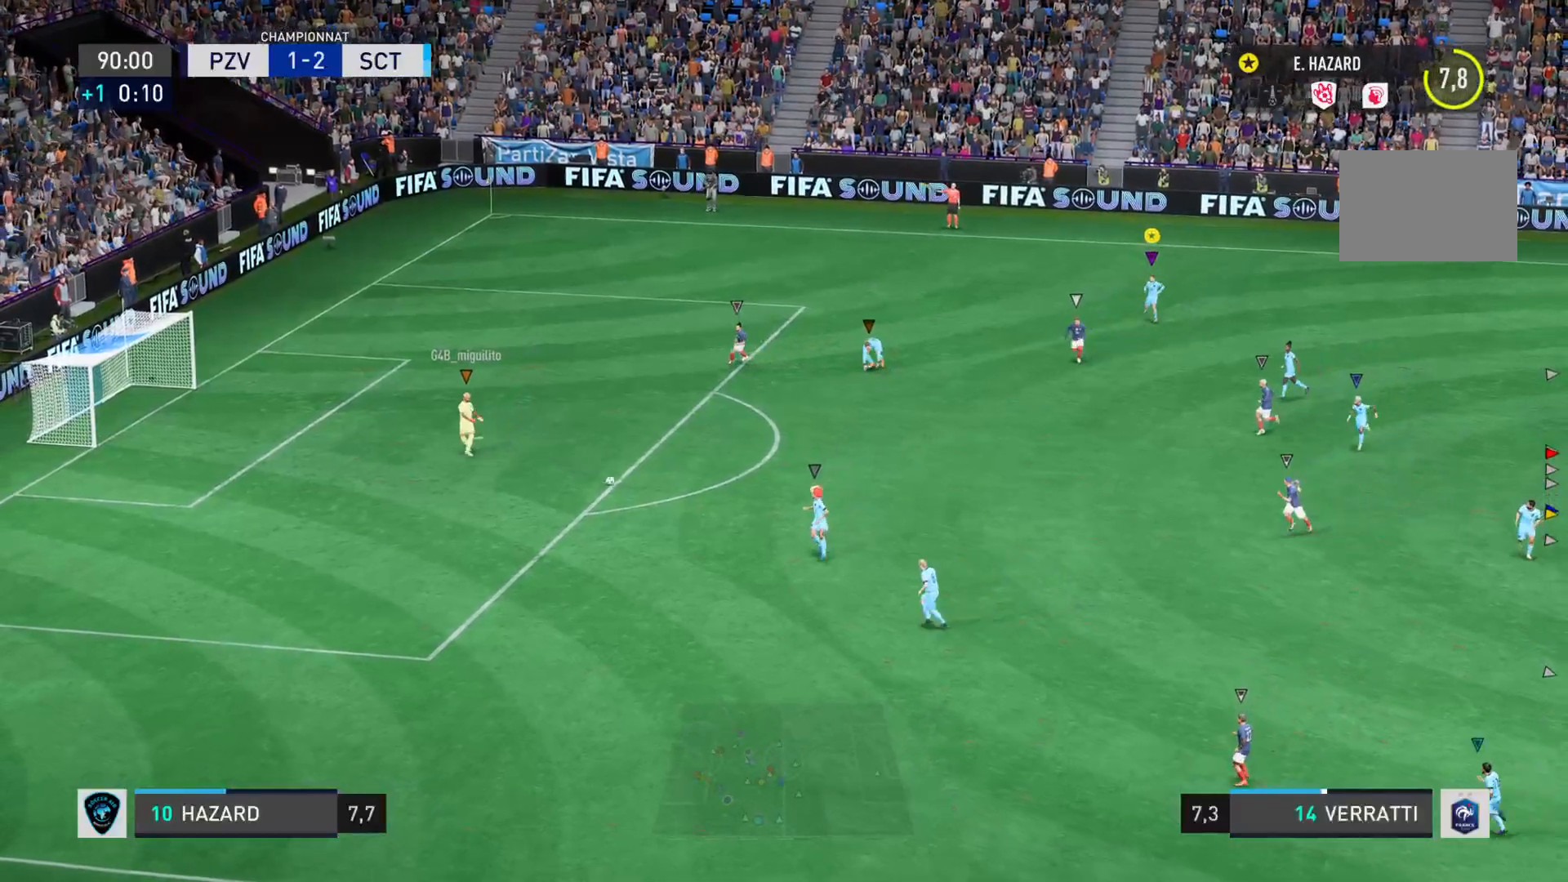
{"buttons": ["L2"], "left_stick": "down", "right_stick": "center", "events": []}
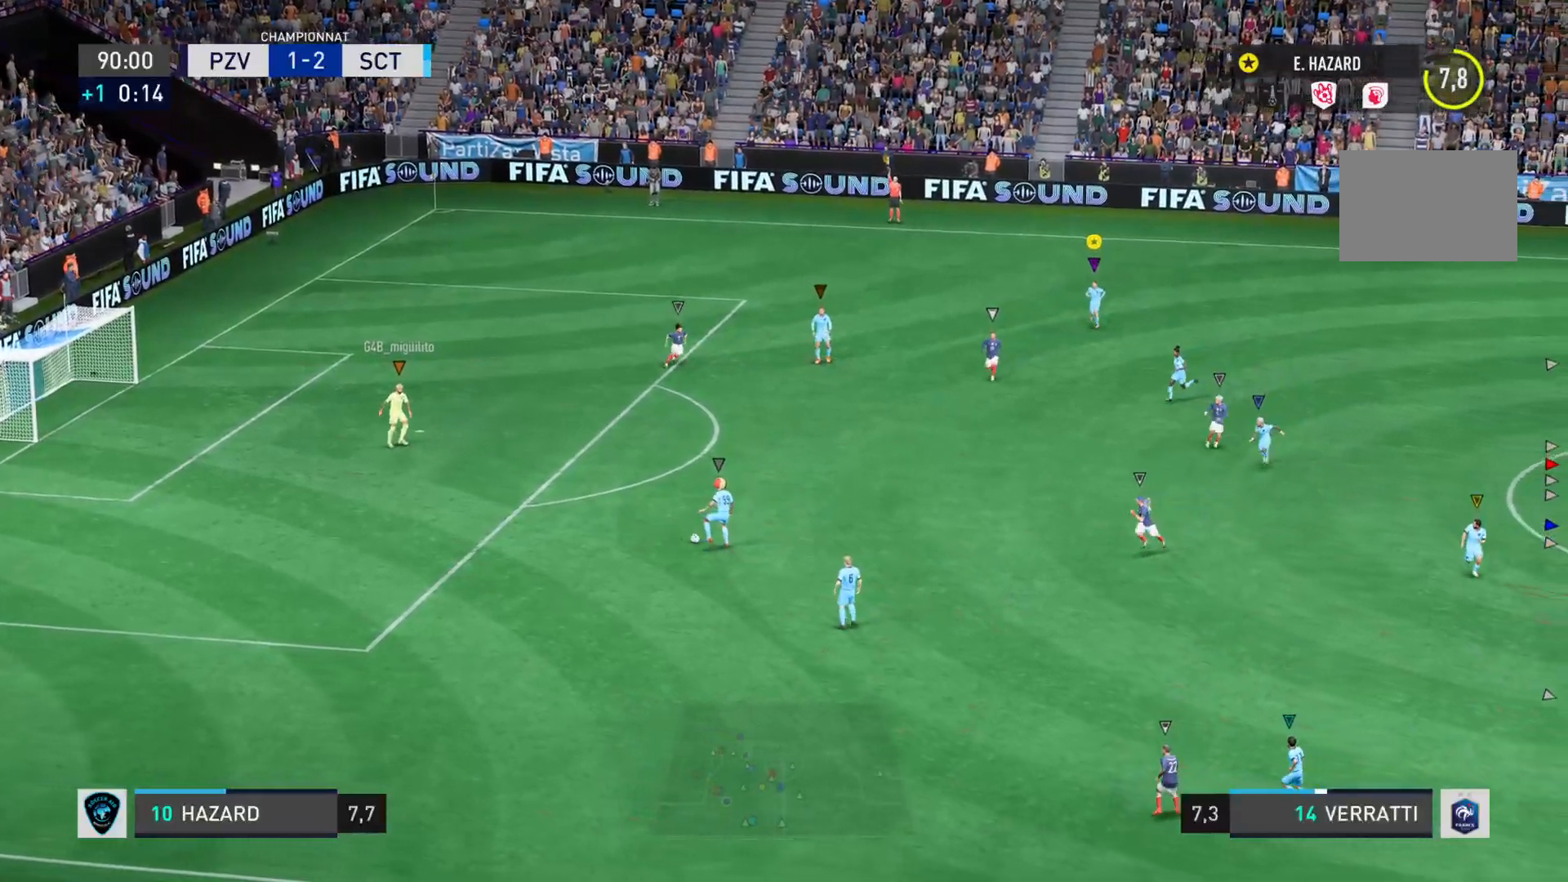
{"buttons": ["L2"], "left_stick": "down-right", "right_stick": "center", "events": [[300, "left_stick", "down-right"]]}
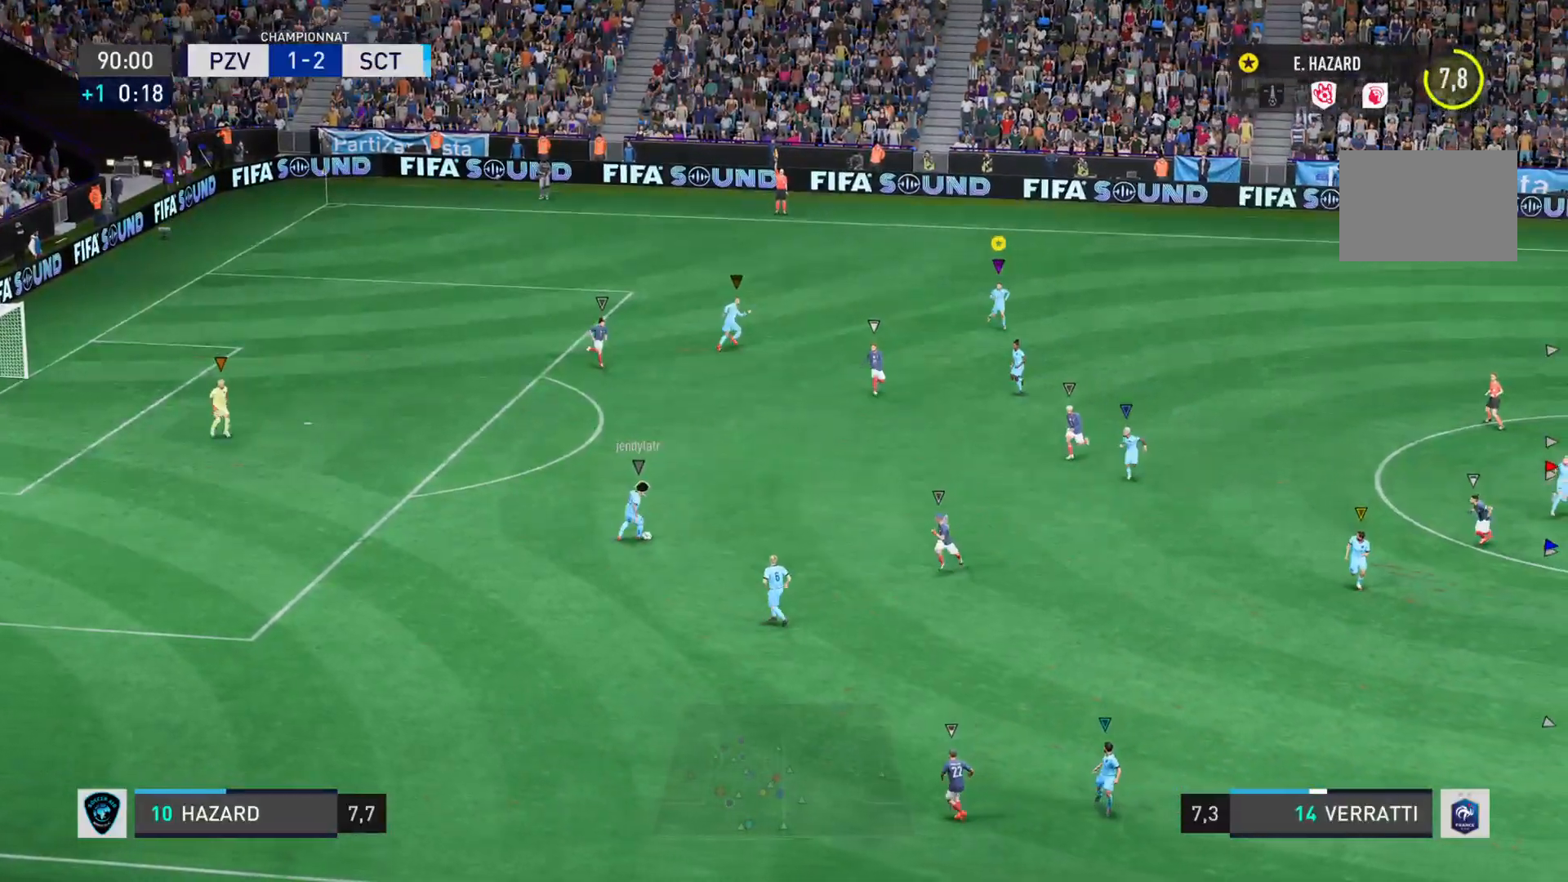
{"buttons": ["L2"], "left_stick": "right", "right_stick": "center", "events": [[283, "left_stick", "right"]]}
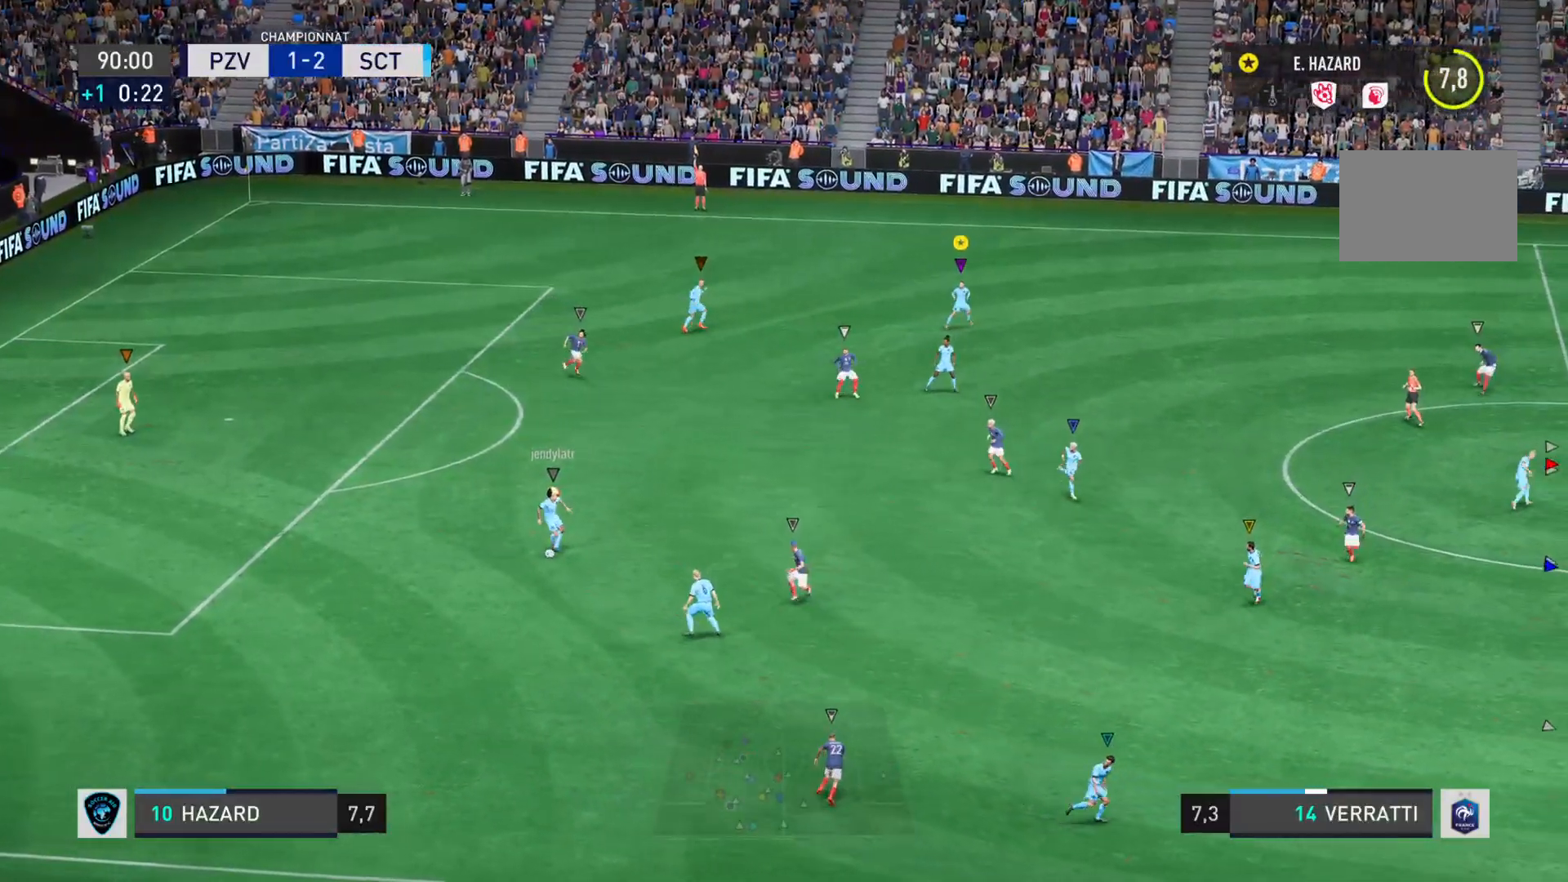
{"buttons": [], "left_stick": "right", "right_stick": "center", "events": [[484, "L2", "up"]]}
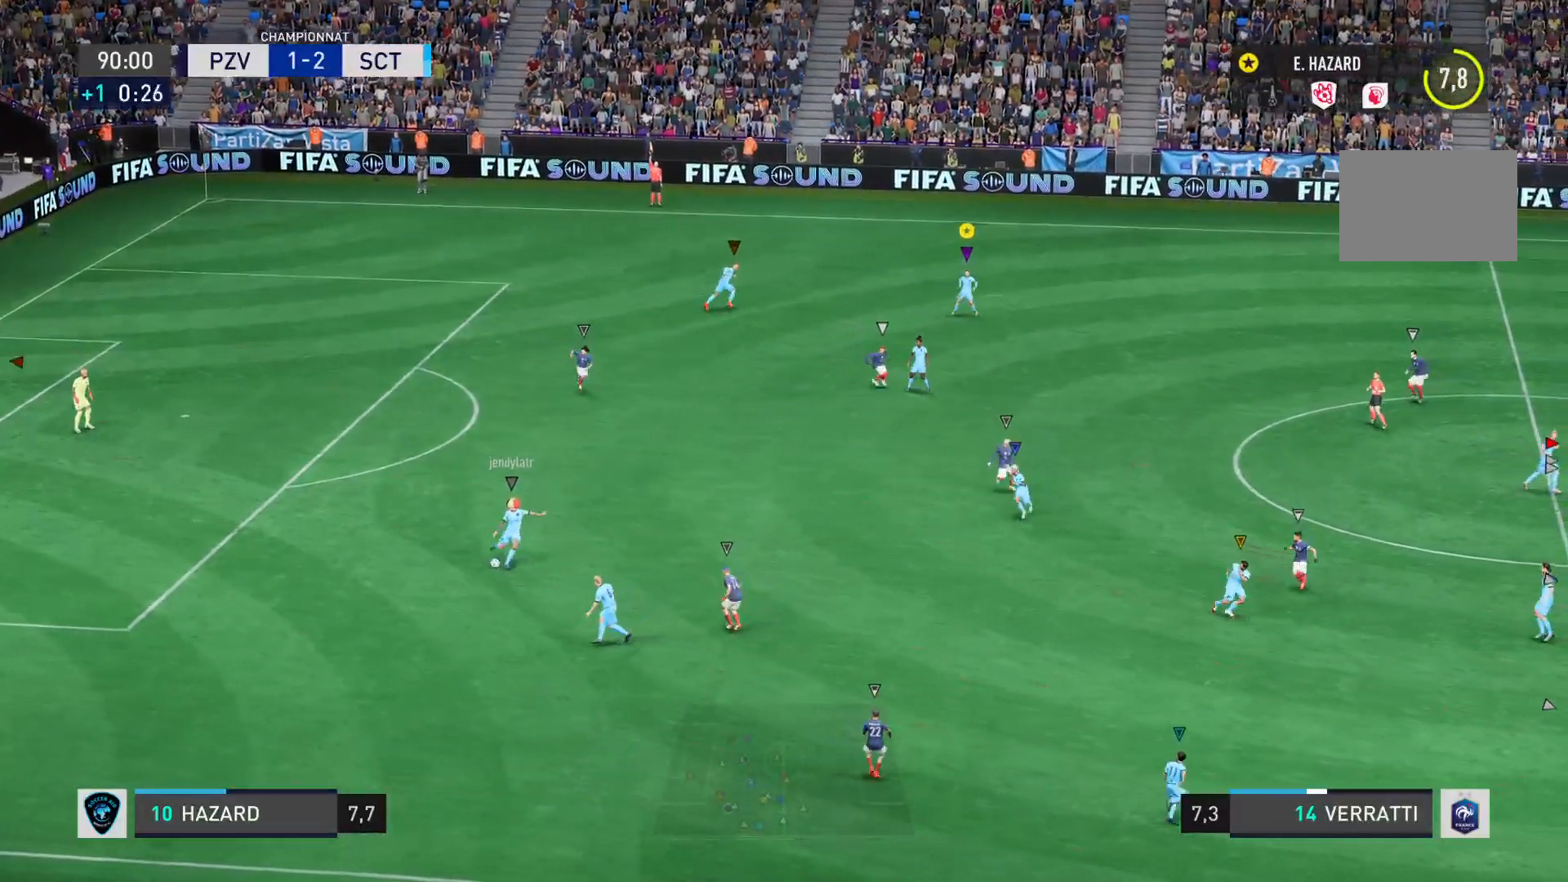
{"buttons": ["L1"], "left_stick": "up-right", "right_stick": "center"}
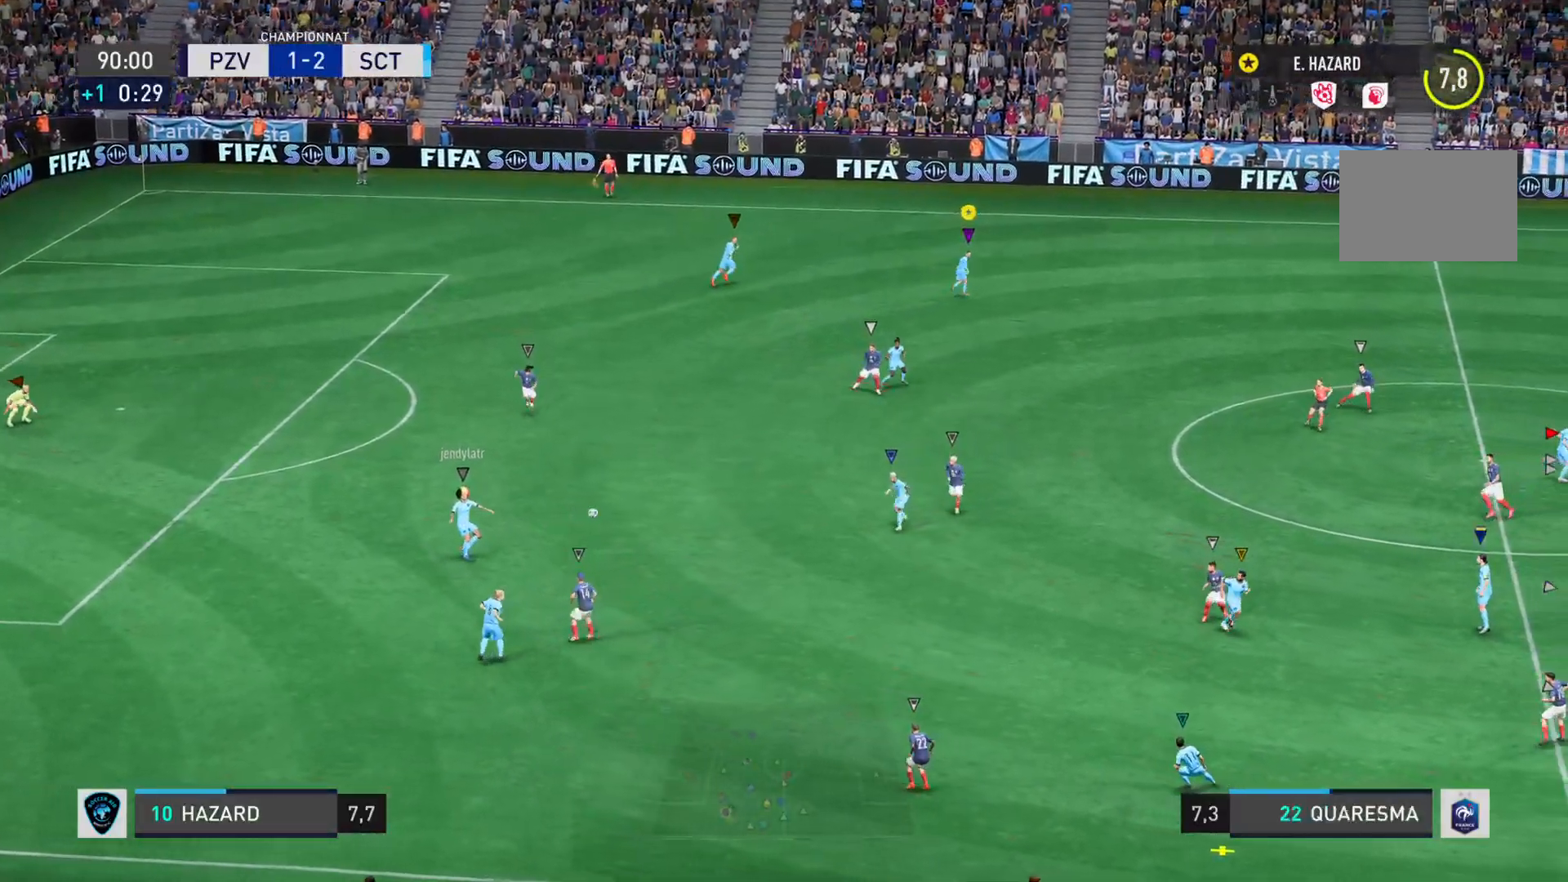
{"buttons": ["L1"], "left_stick": "center", "right_stick": "center"}
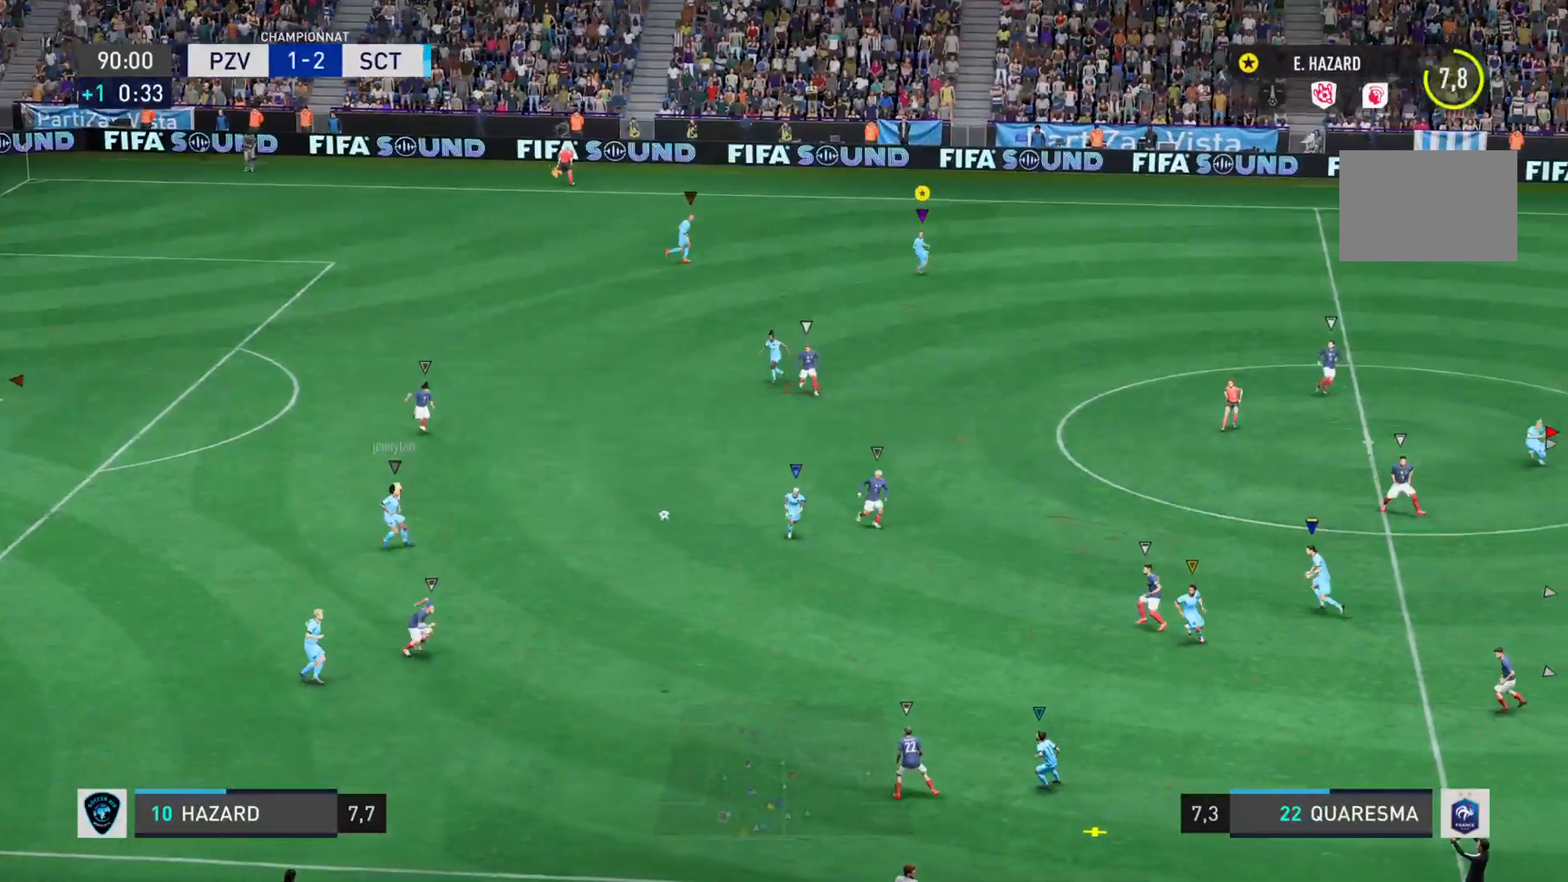
{"buttons": ["L1"], "left_stick": "center", "right_stick": "center"}
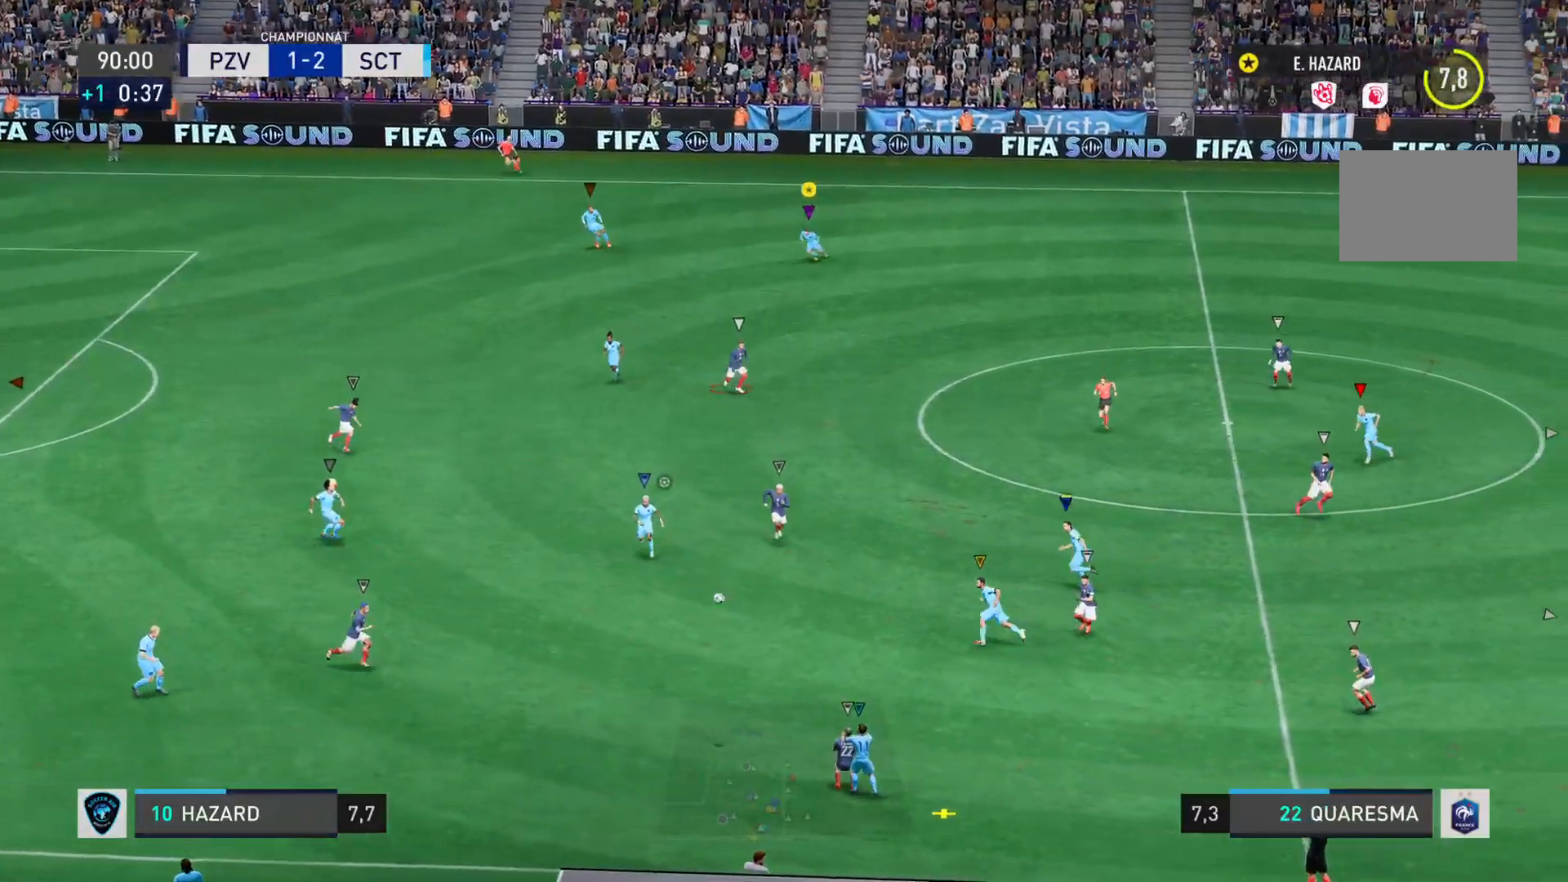
{"buttons": ["L1"], "left_stick": "center", "right_stick": "center", "events": []}
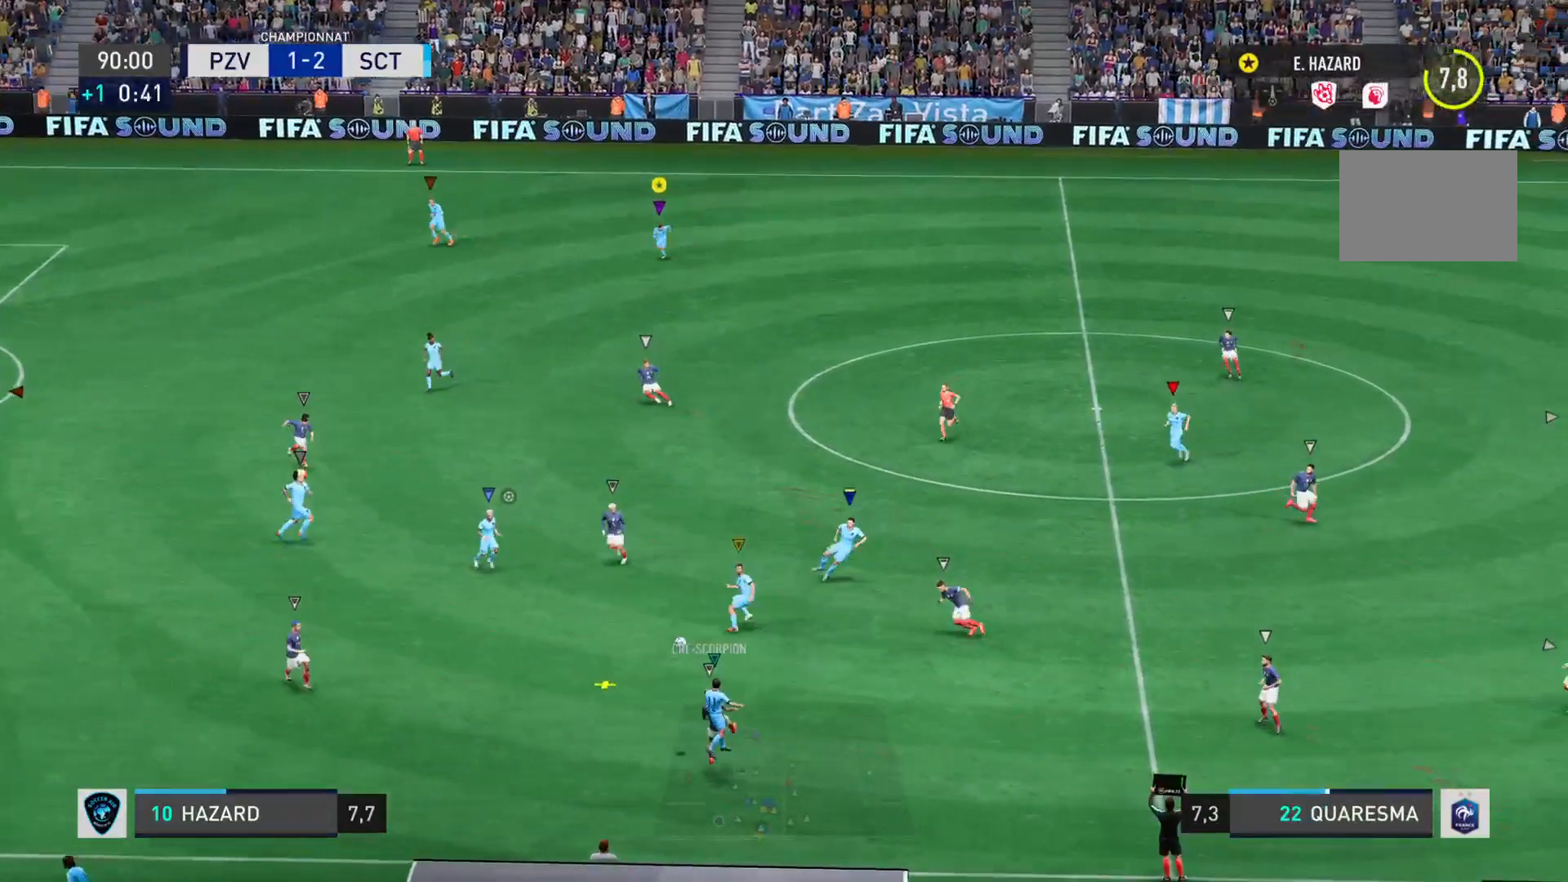
{"buttons": ["L1"], "left_stick": "center", "right_stick": "center", "events": []}
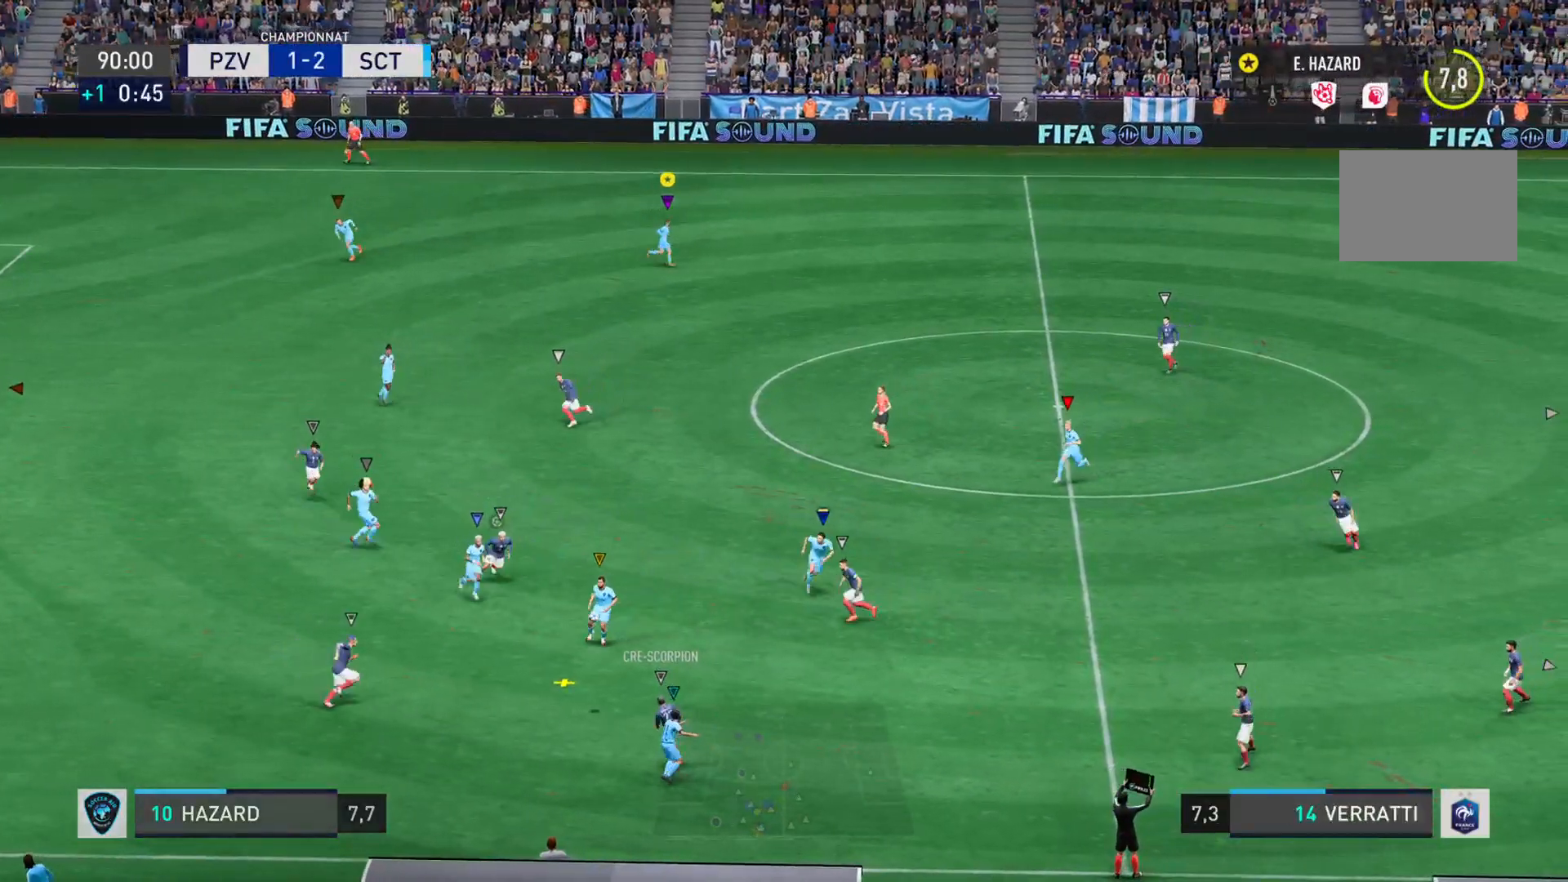
{"buttons": ["L1"], "left_stick": "right", "right_stick": "center", "events": [[417, "left_stick", "right"]]}
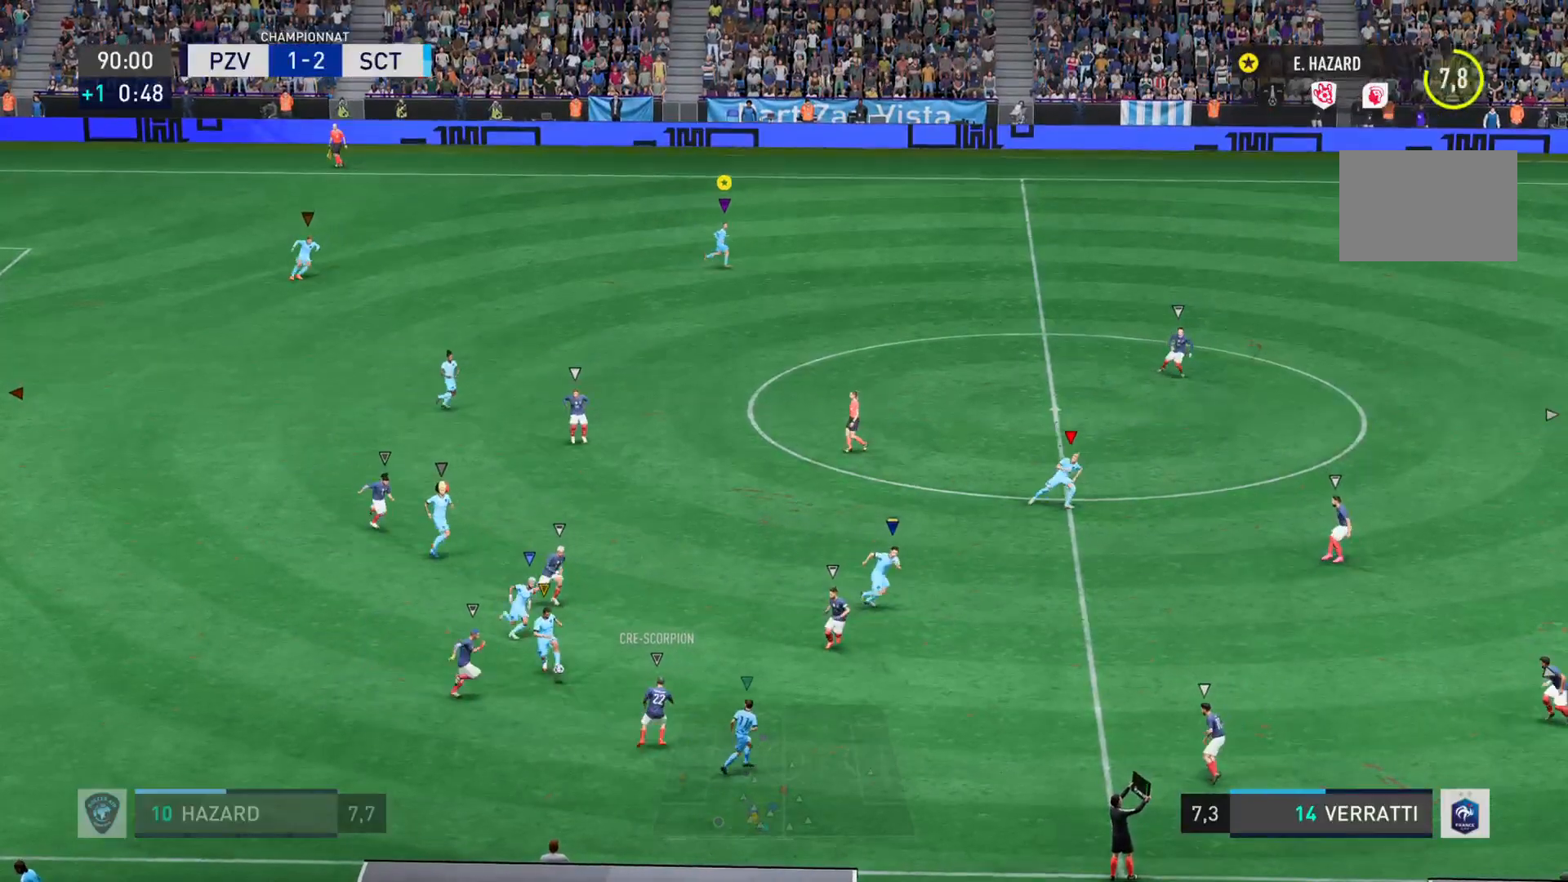
{"buttons": ["L1"], "left_stick": "center", "right_stick": "center", "events": [[417, "left_stick", "center"]]}
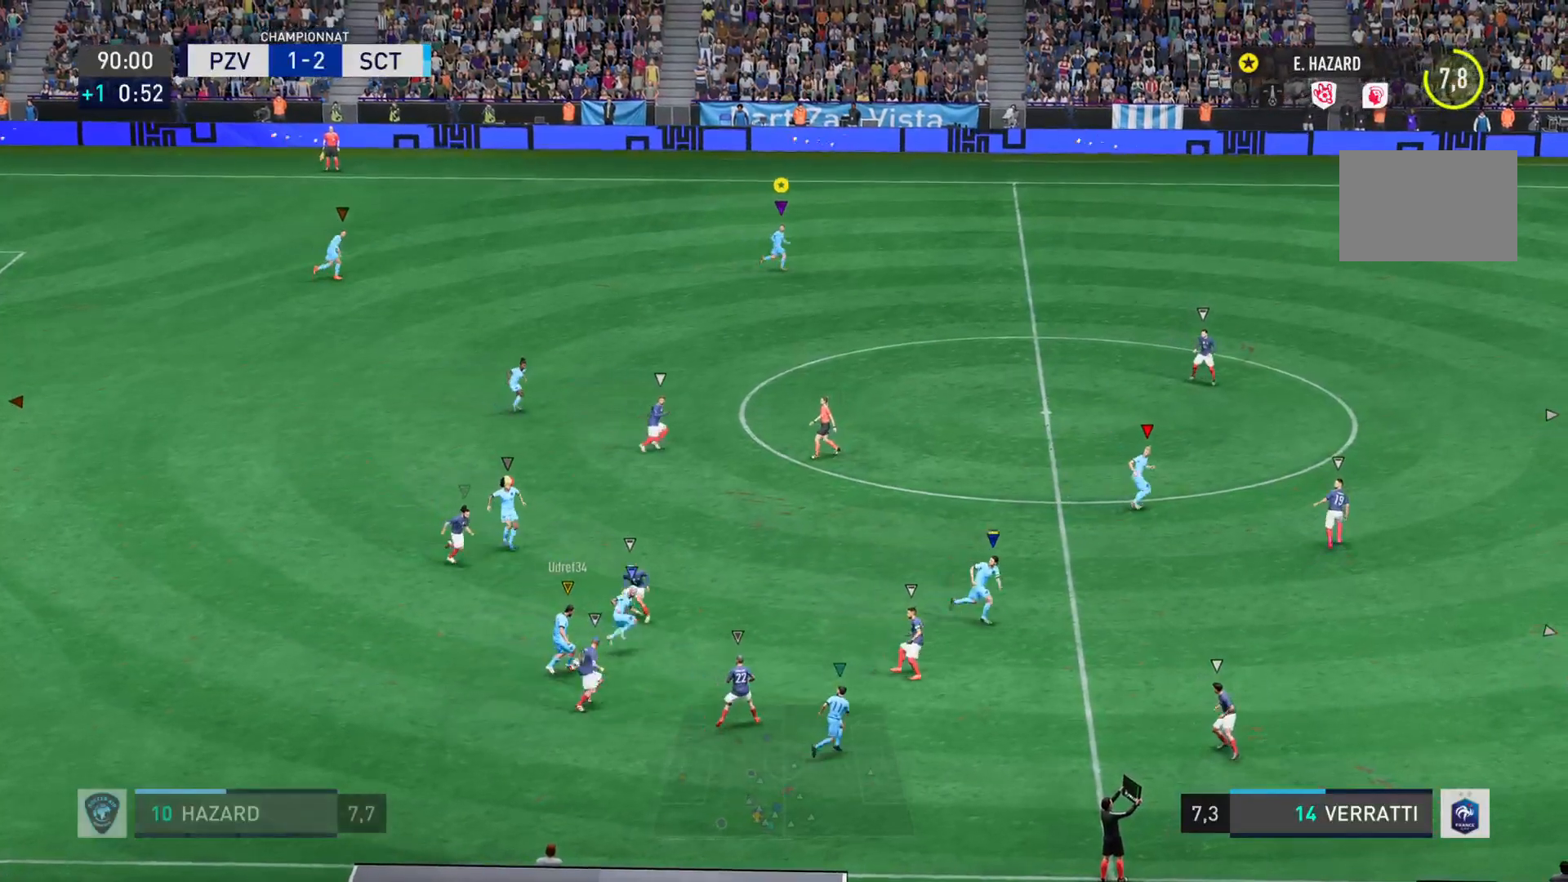
{"buttons": ["L1"], "left_stick": "center", "right_stick": "center", "events": []}
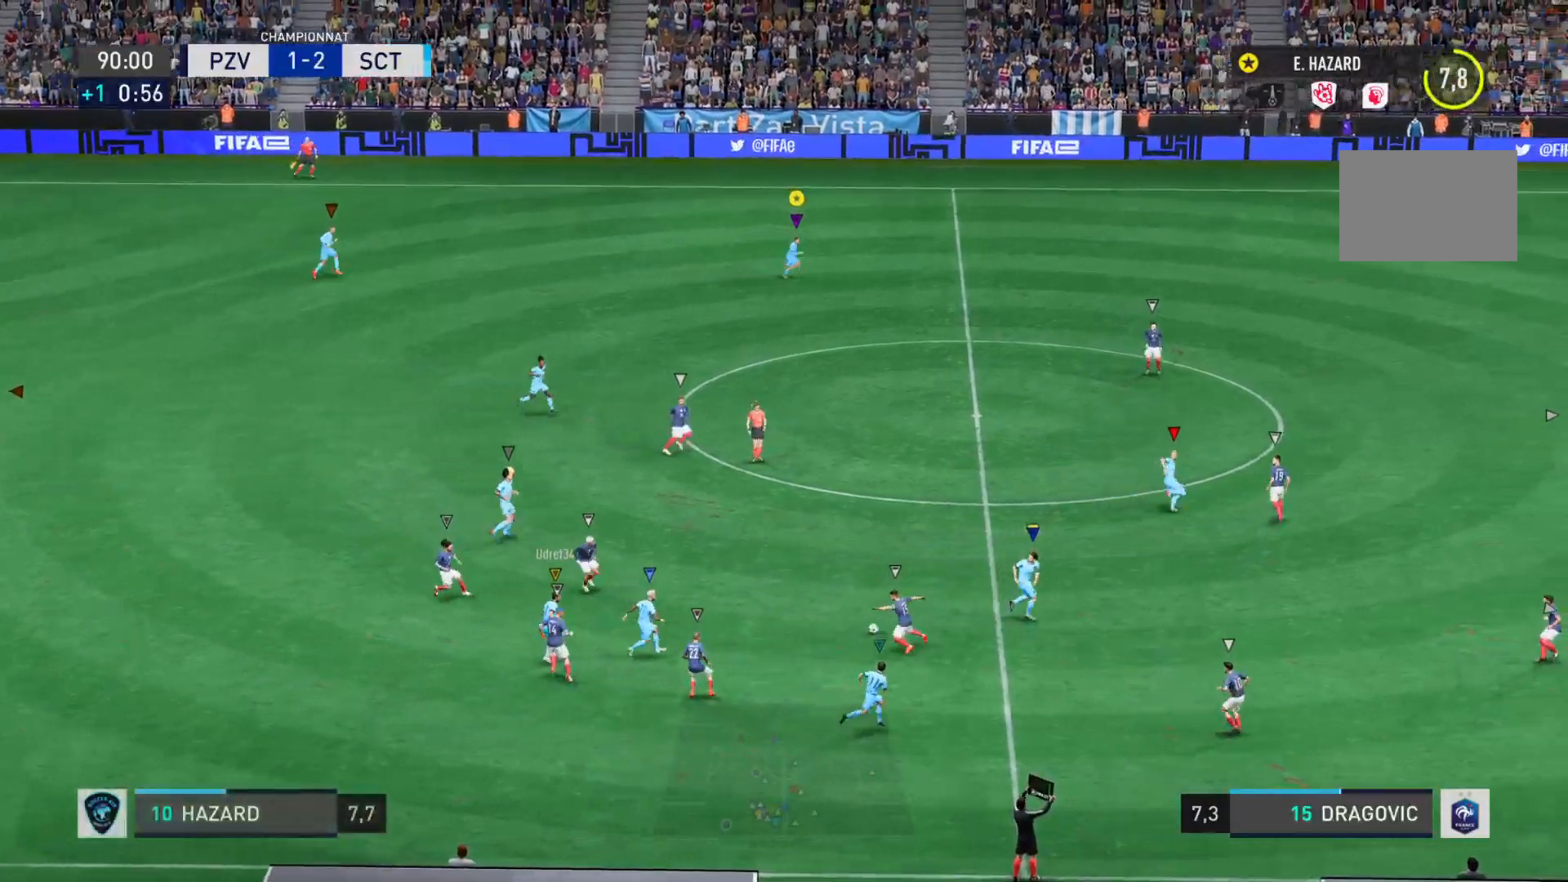
{"buttons": ["L1"], "left_stick": "right", "right_stick": "center", "events": [[450, "left_stick", "right"]]}
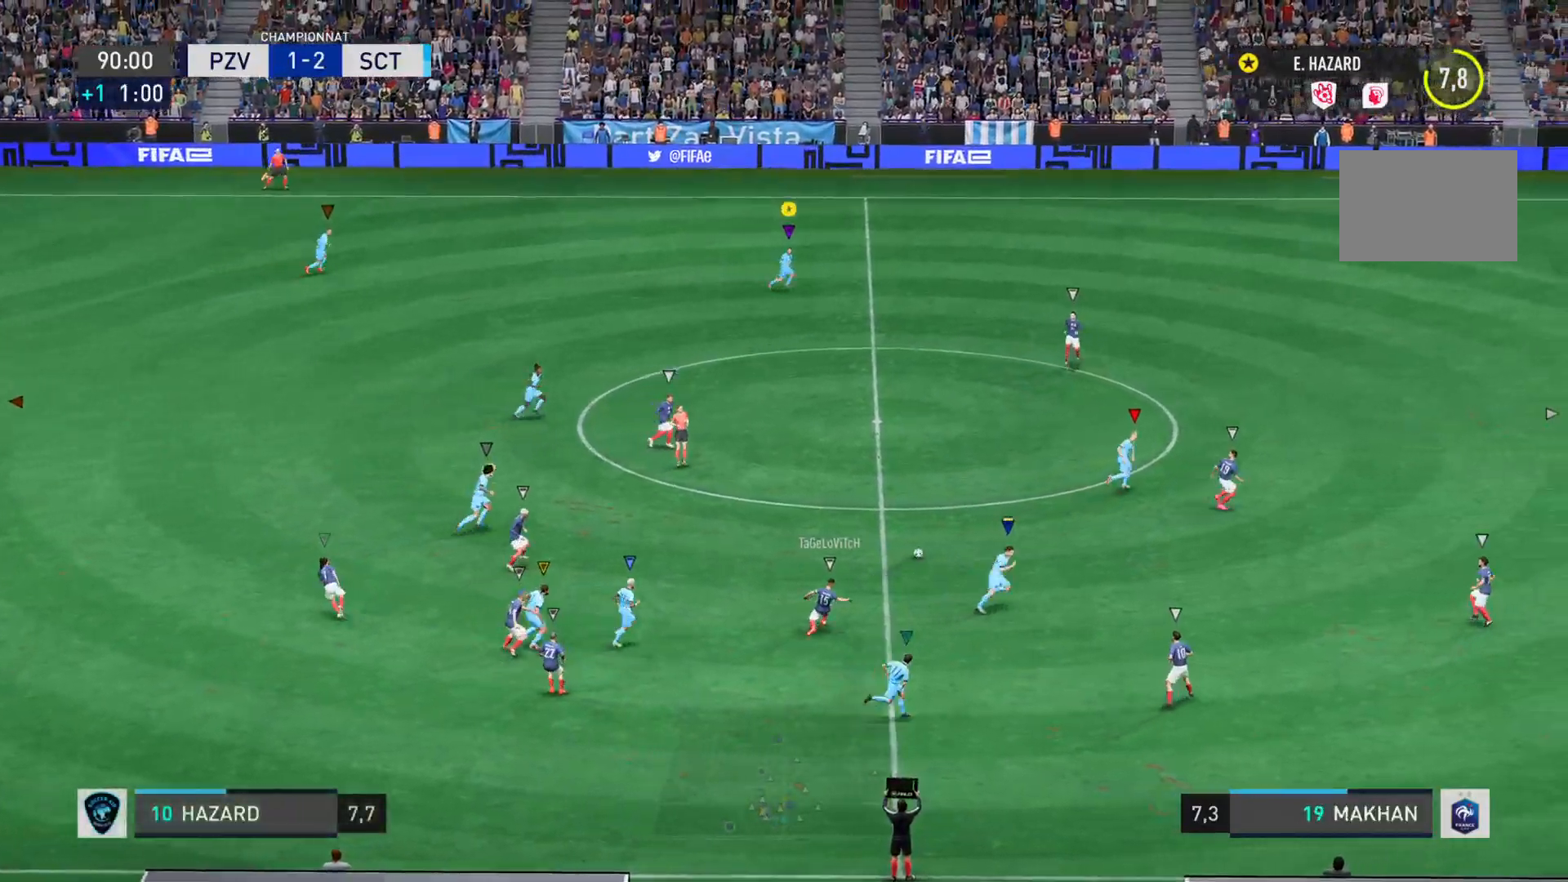
{"buttons": [], "left_stick": "down-right", "right_stick": "center", "events": [[167, "left_stick", "down-right"], [384, "L1", "up"]]}
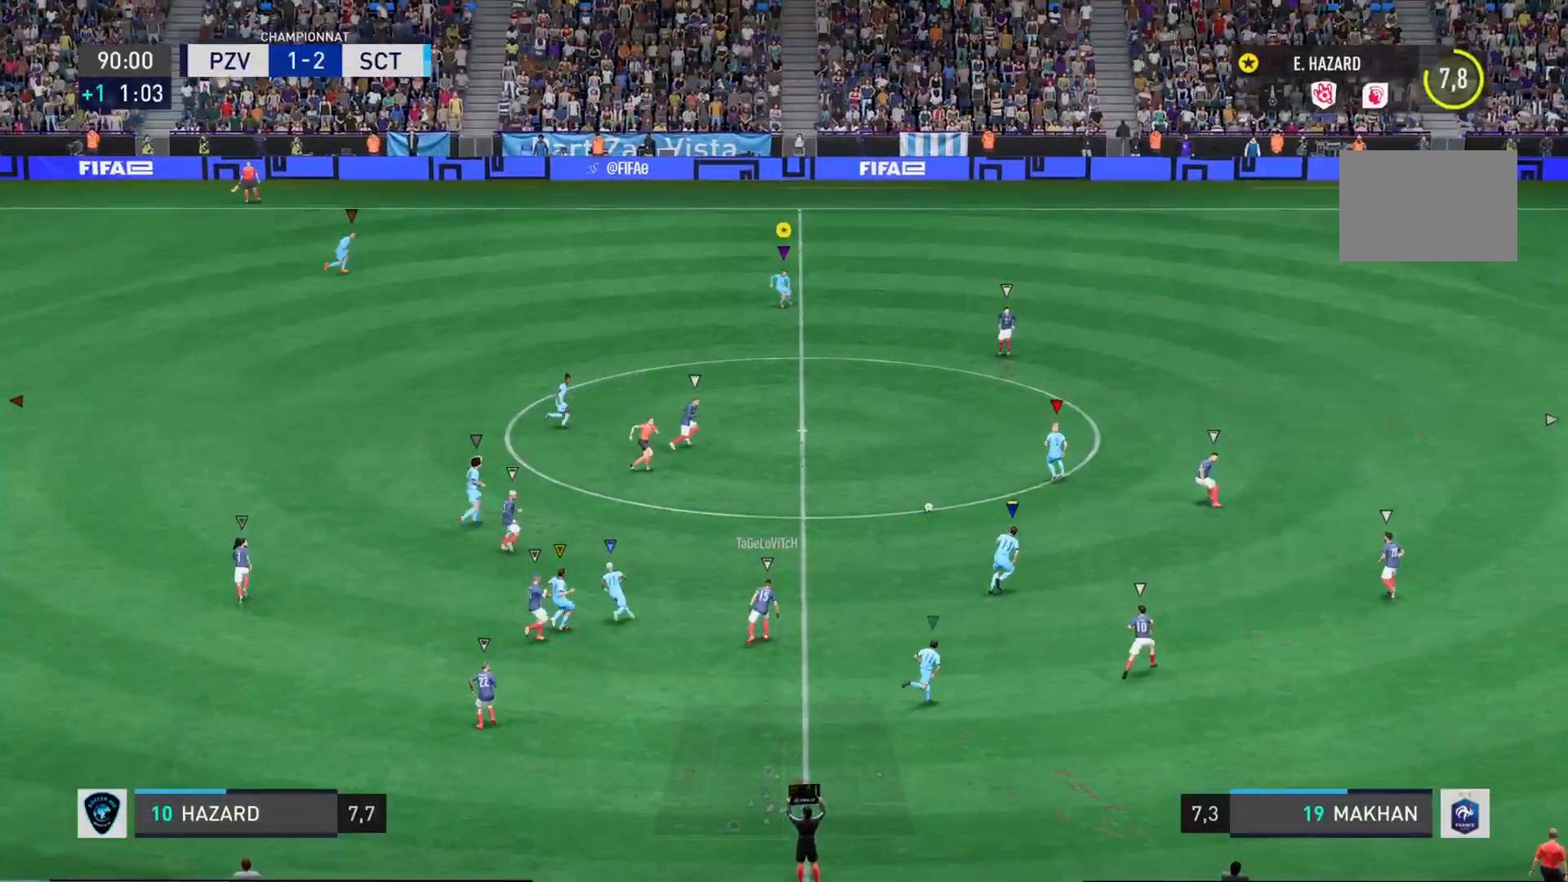
{"buttons": [], "left_stick": "right", "right_stick": "center", "events": [[117, "left_stick", "right"]]}
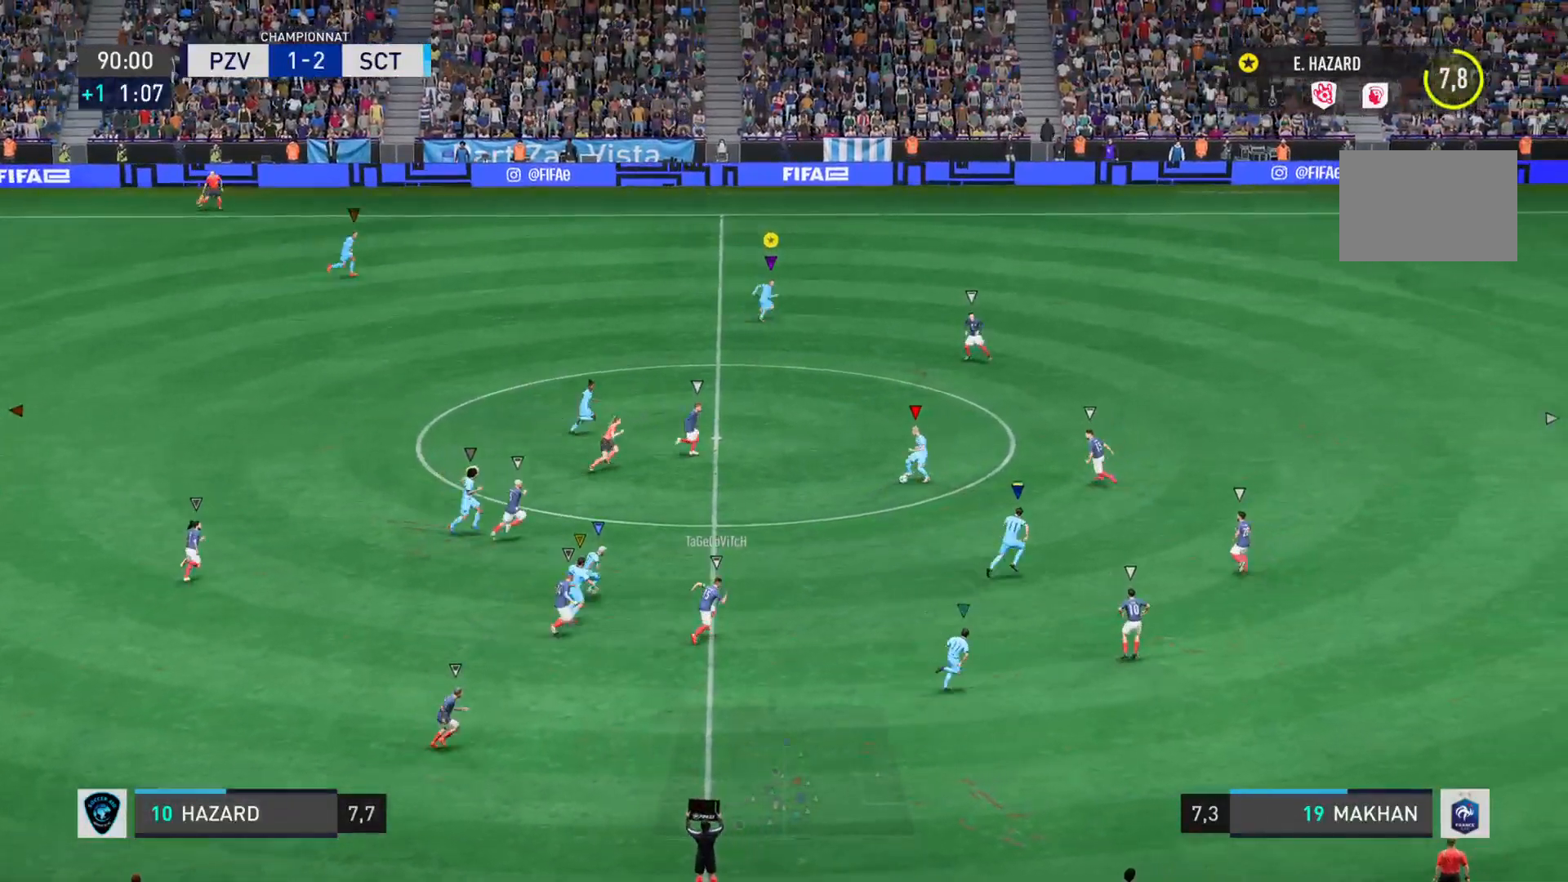
{"buttons": ["R2"], "left_stick": "right", "right_stick": "center", "events": [[184, "R2", "down"]]}